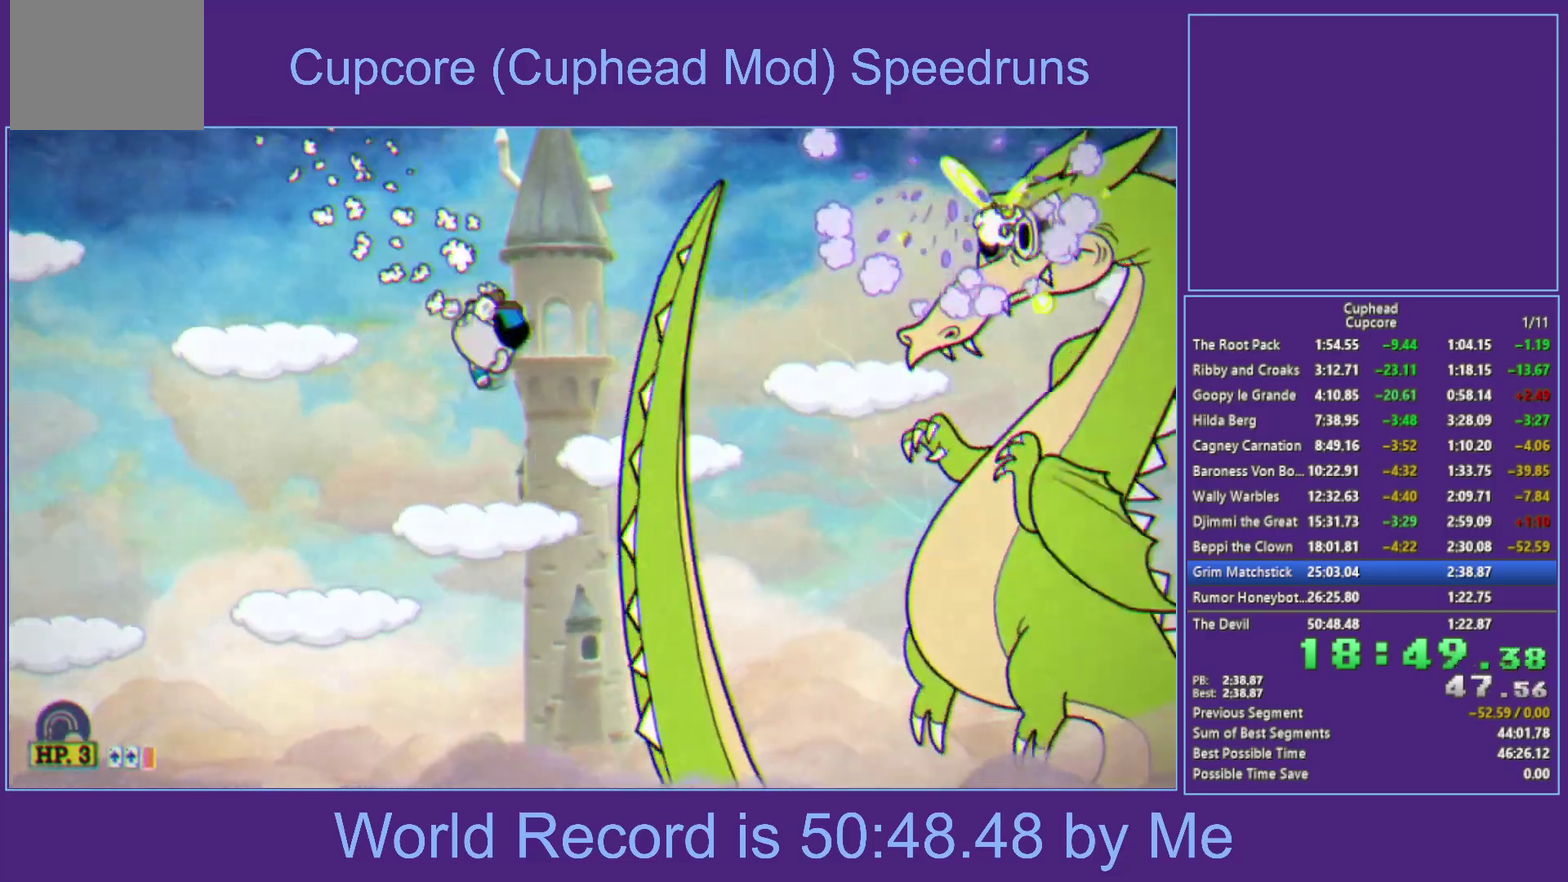
Gameplay with a controller (Xbox layout); each line is a JSON object with the inputs held at the frame after it. "events" lists button and stick changes between this image and that frame as [ms after this image, input, new state], when the widget could be followed in between.
{"buttons": [], "left_stick": "left", "right_stick": "center", "events": [[50, "left_stick", "center"], [417, "left_stick", "left"], [450, "X", "up"]]}
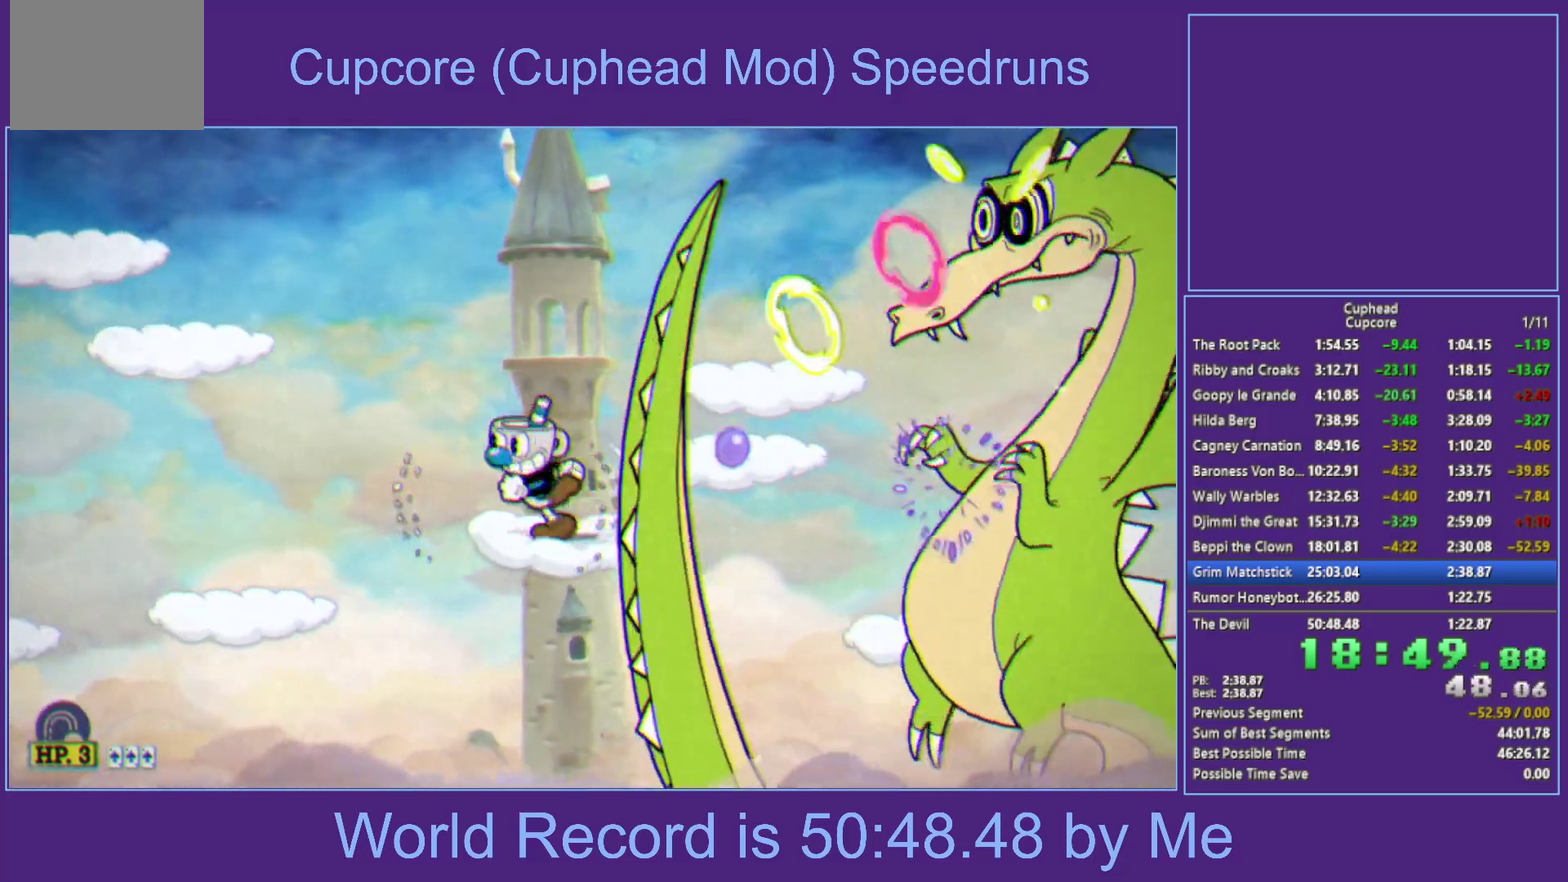
{"buttons": ["A", "X"], "left_stick": "right", "right_stick": "center", "events": [[50, "A", "down"], [183, "left_stick", "center"], [233, "left_stick", "right"], [283, "X", "down"], [283, "left_stick", "center"], [350, "A", "up"], [417, "left_stick", "right"], [467, "A", "down"]]}
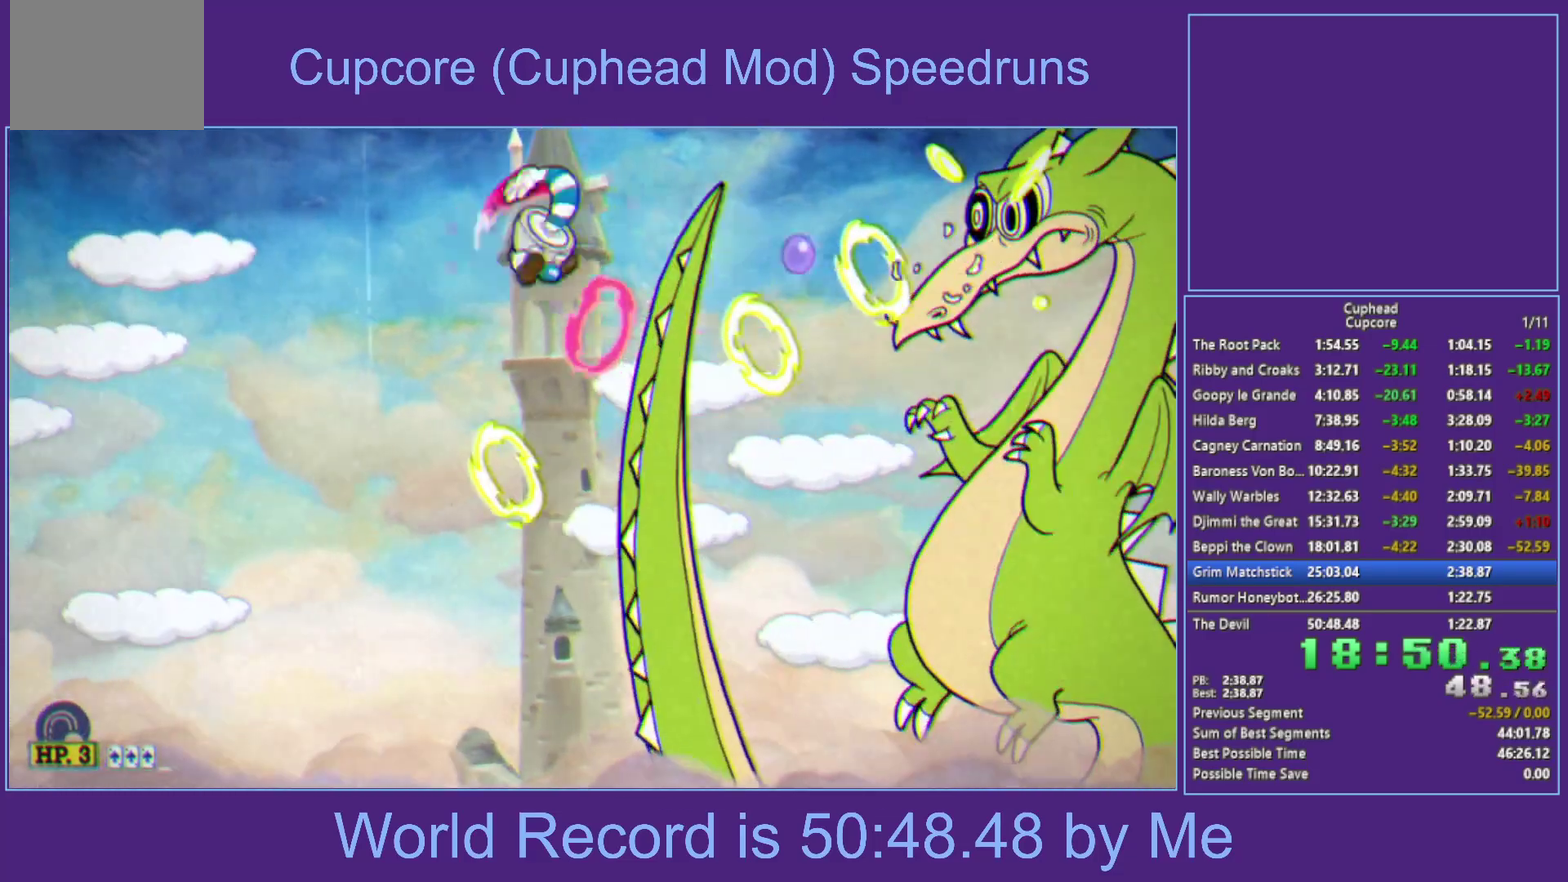
{"buttons": ["A", "X"], "left_stick": "center", "right_stick": "center", "events": [[50, "left_stick", "center"]]}
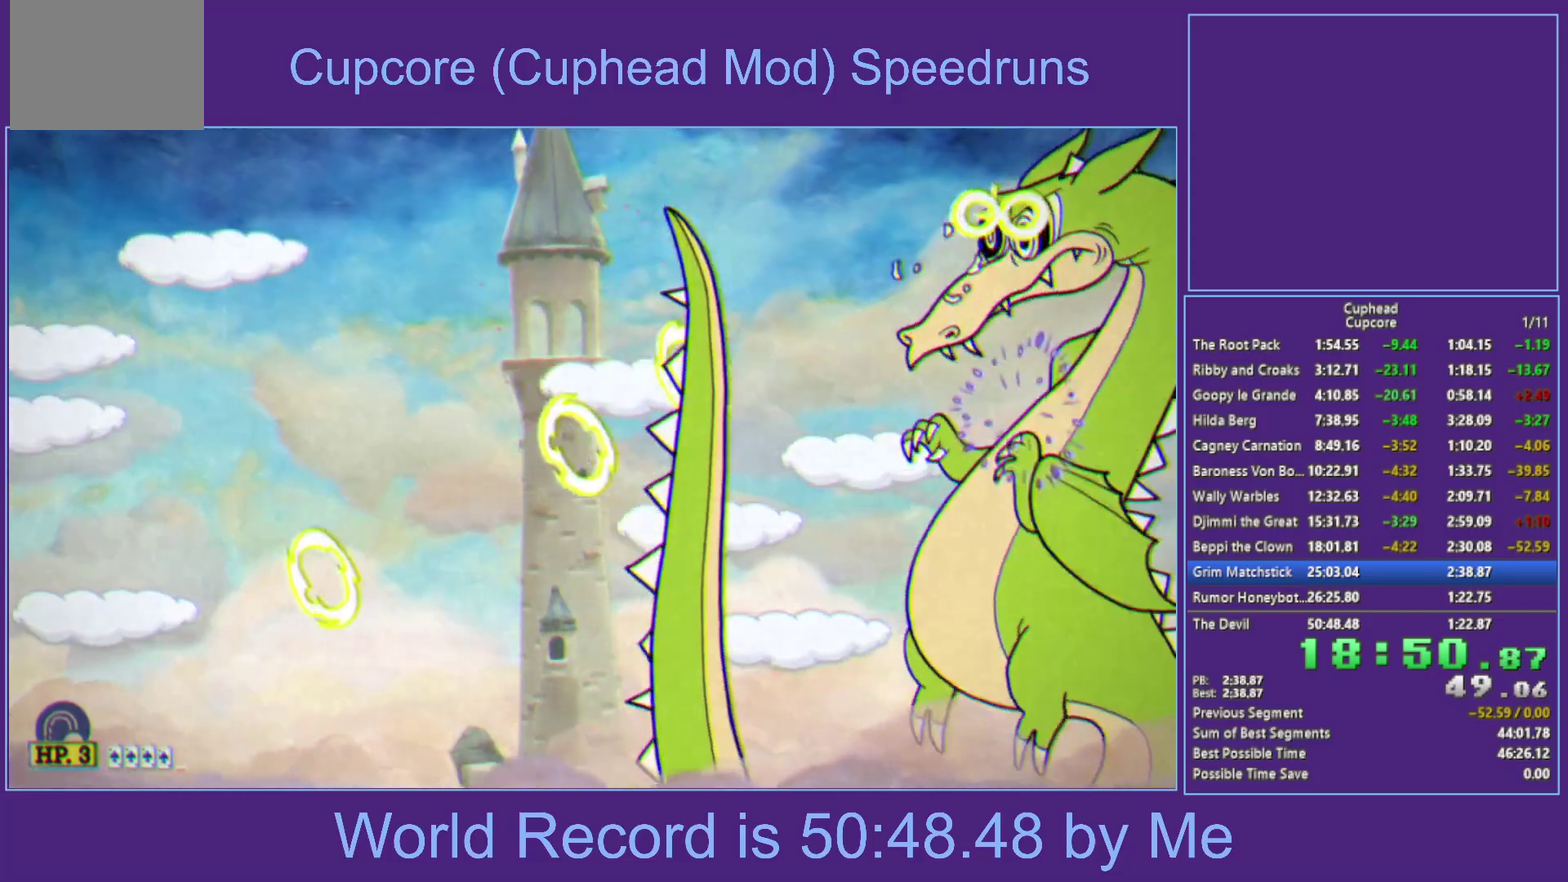
{"buttons": ["X"], "left_stick": "center", "right_stick": "center", "events": [[17, "B", "down"], [83, "L1", "down"], [267, "B", "up"], [300, "A", "up"], [350, "L1", "up"]]}
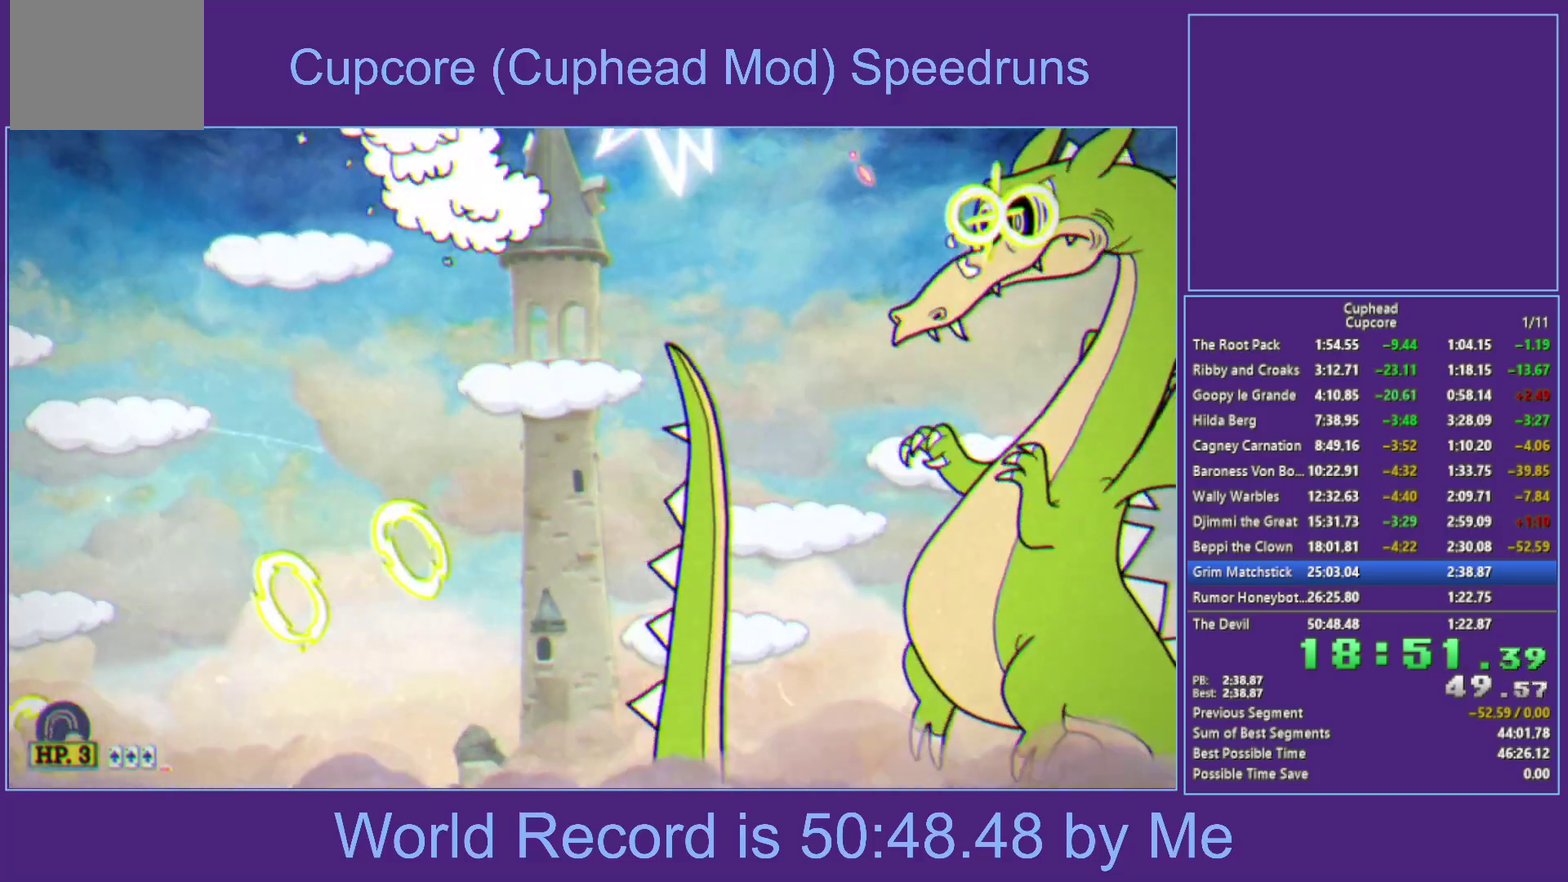
{"buttons": ["X", "R1"], "left_stick": "right", "right_stick": "center", "events": [[150, "left_stick", "left"], [217, "X", "up"], [400, "R1", "down"], [400, "left_stick", "right"], [433, "X", "down"]]}
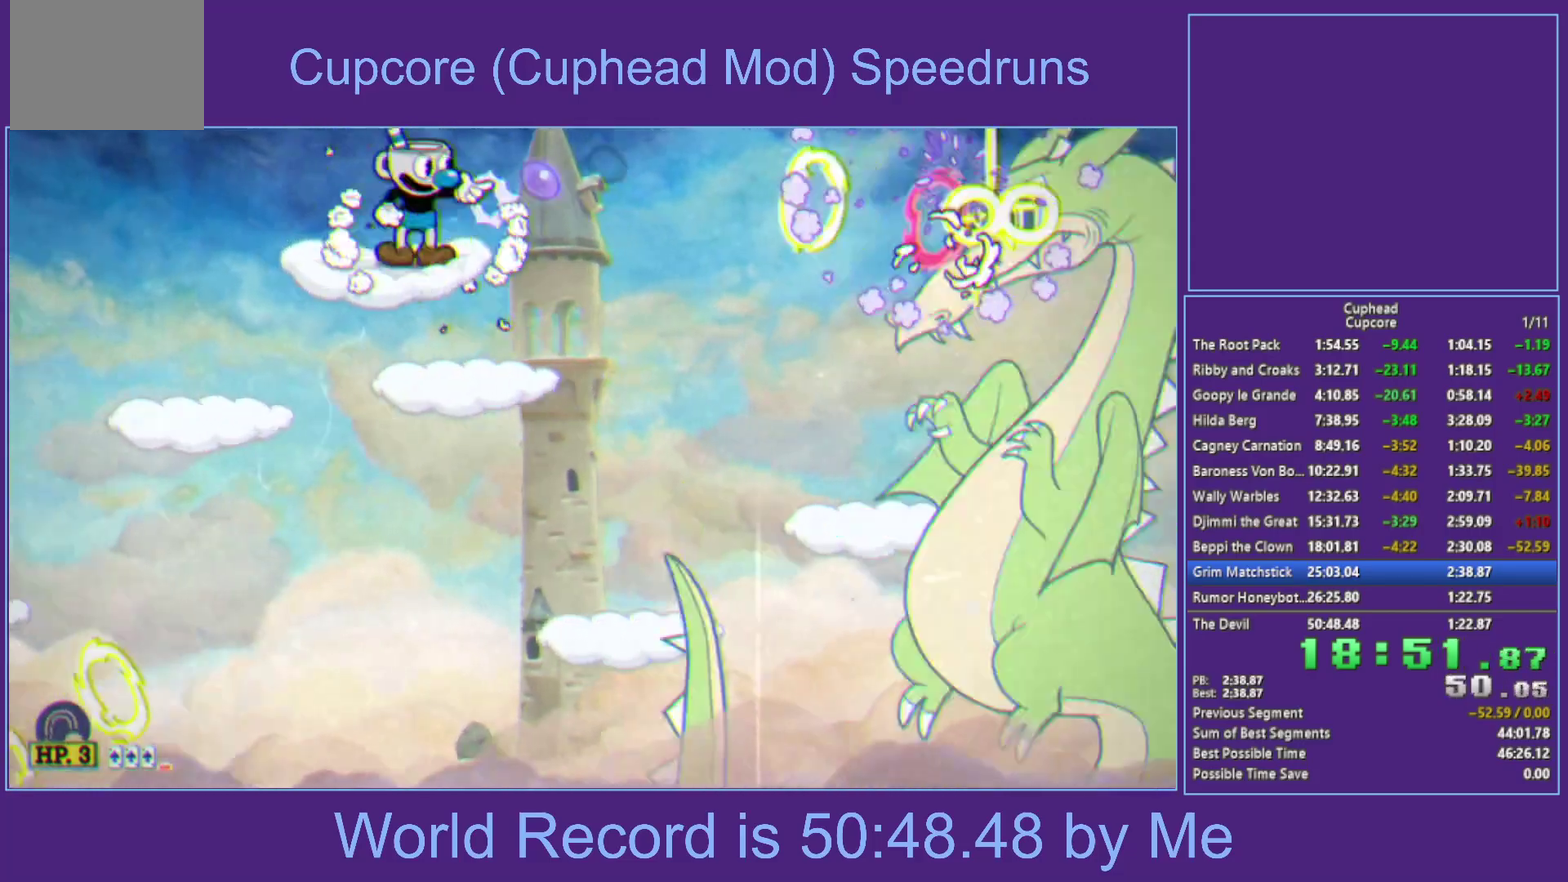
{"buttons": ["X", "R1"], "left_stick": "right", "right_stick": "center", "events": [[33, "left_stick", "center"], [150, "A", "down"], [200, "left_stick", "right"], [317, "A", "up"]]}
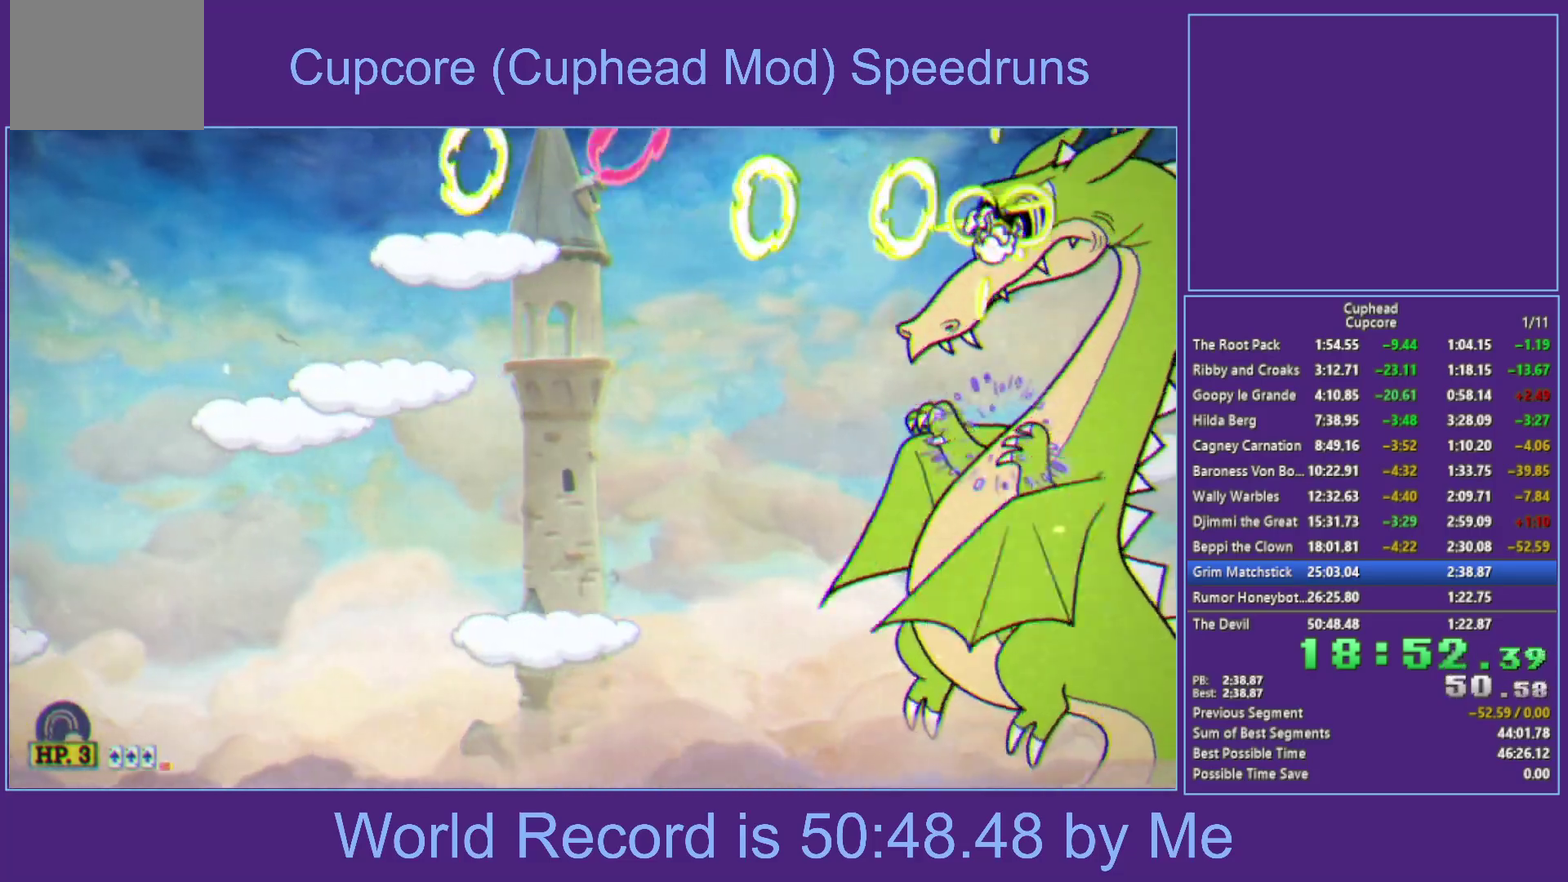
{"buttons": ["A", "B", "X", "R1"], "left_stick": "down-right", "right_stick": "center", "events": [[33, "A", "down"], [33, "left_stick", "center"], [250, "left_stick", "down-right"], [483, "B", "down"]]}
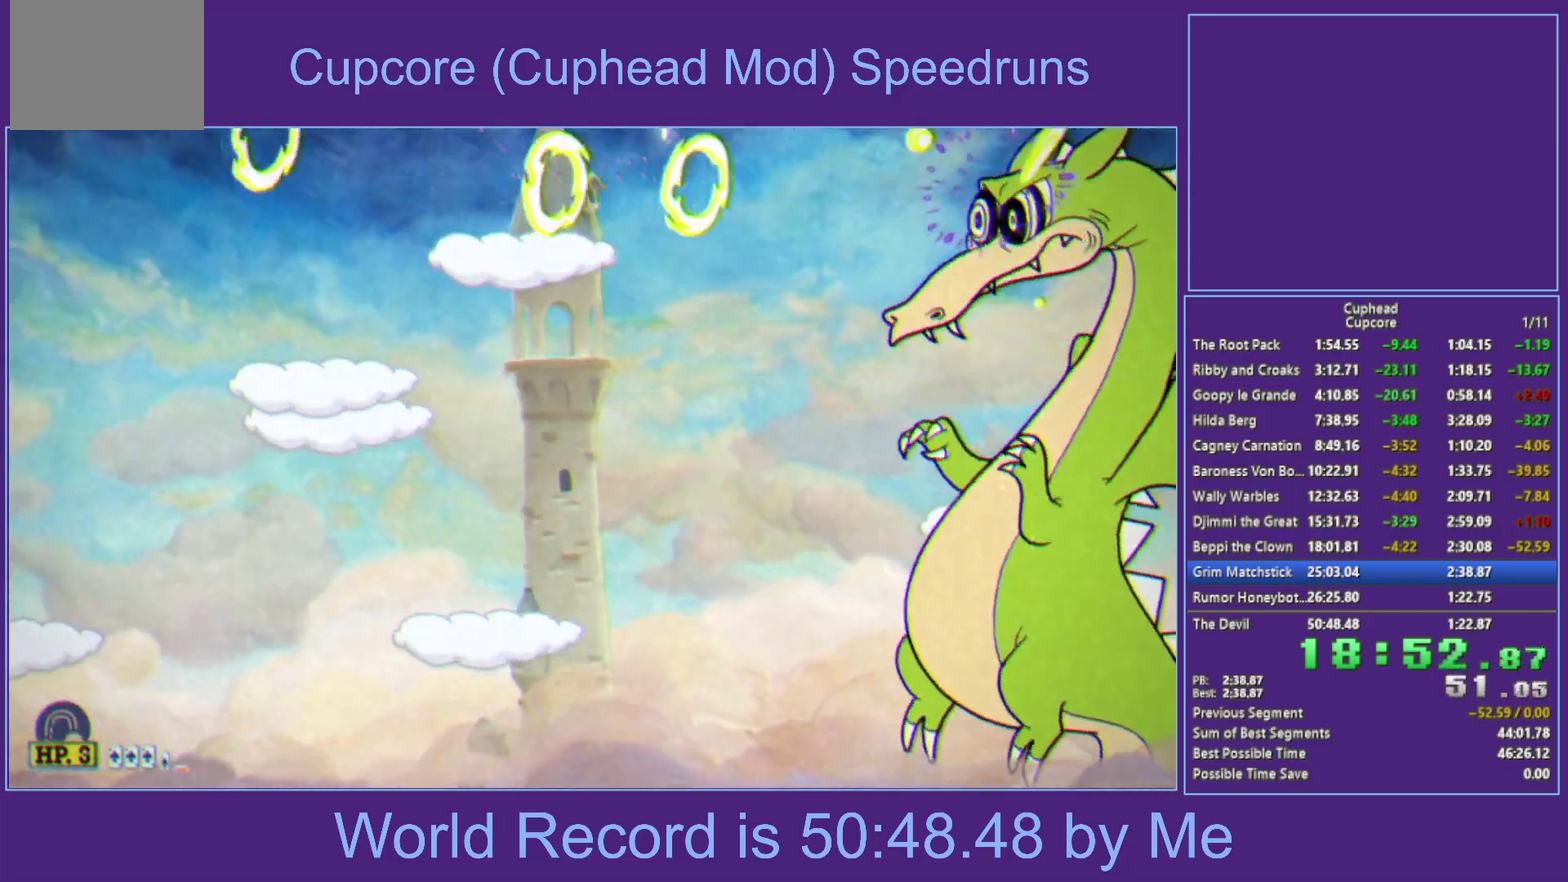
{"buttons": ["X", "R1"], "left_stick": "down-right", "right_stick": "center", "events": [[33, "L1", "down"], [283, "B", "up"], [283, "L1", "up"], [317, "A", "up"]]}
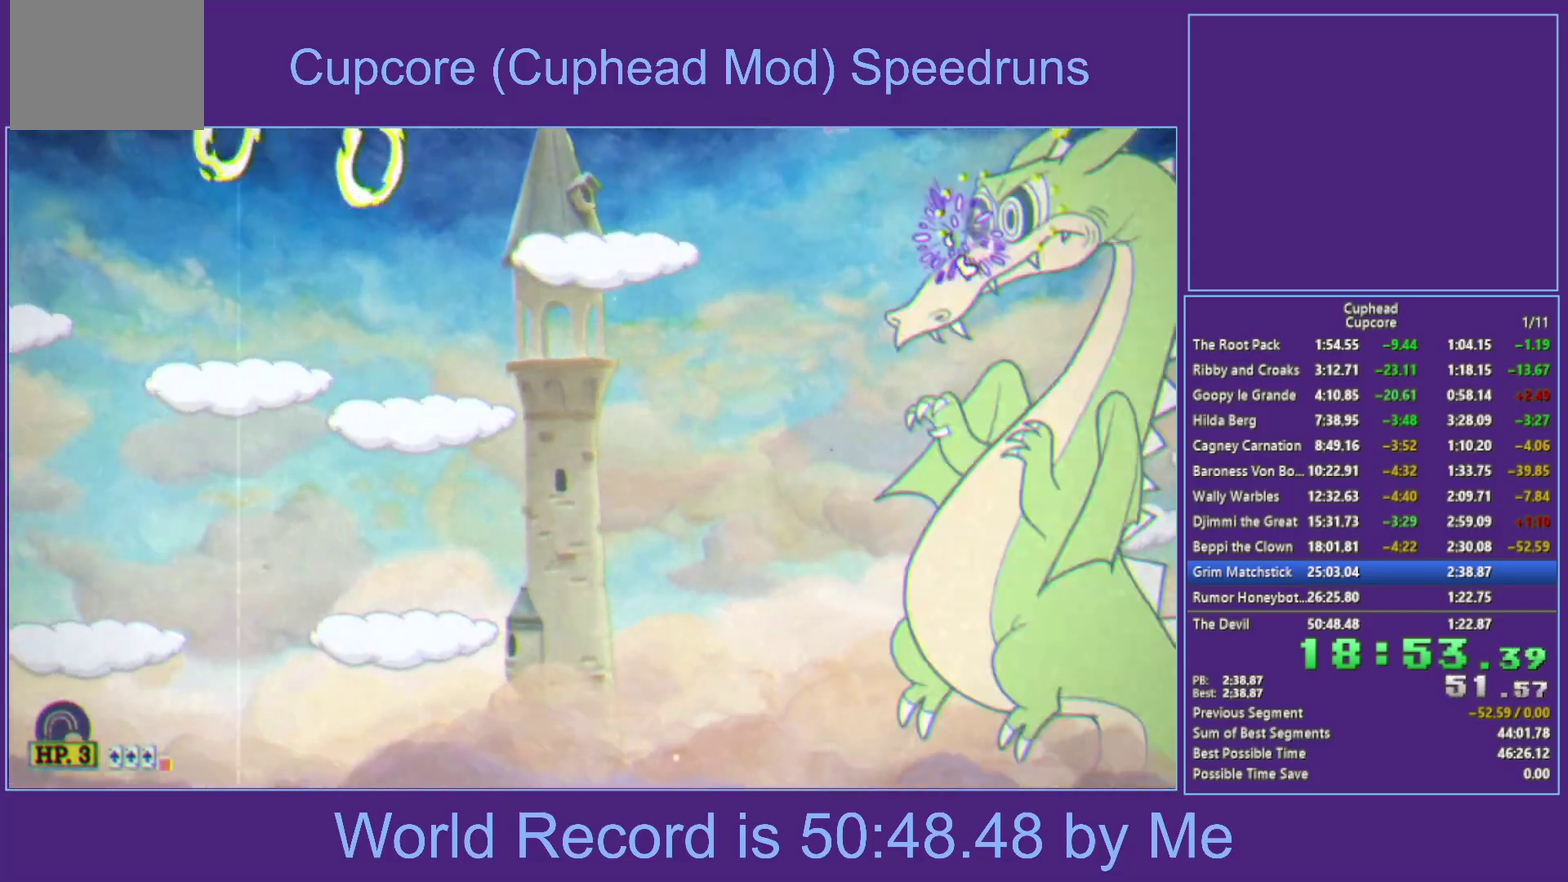
{"buttons": [], "left_stick": "left", "right_stick": "center", "events": [[67, "R1", "up"], [100, "left_stick", "center"], [217, "X", "up"], [217, "left_stick", "left"]]}
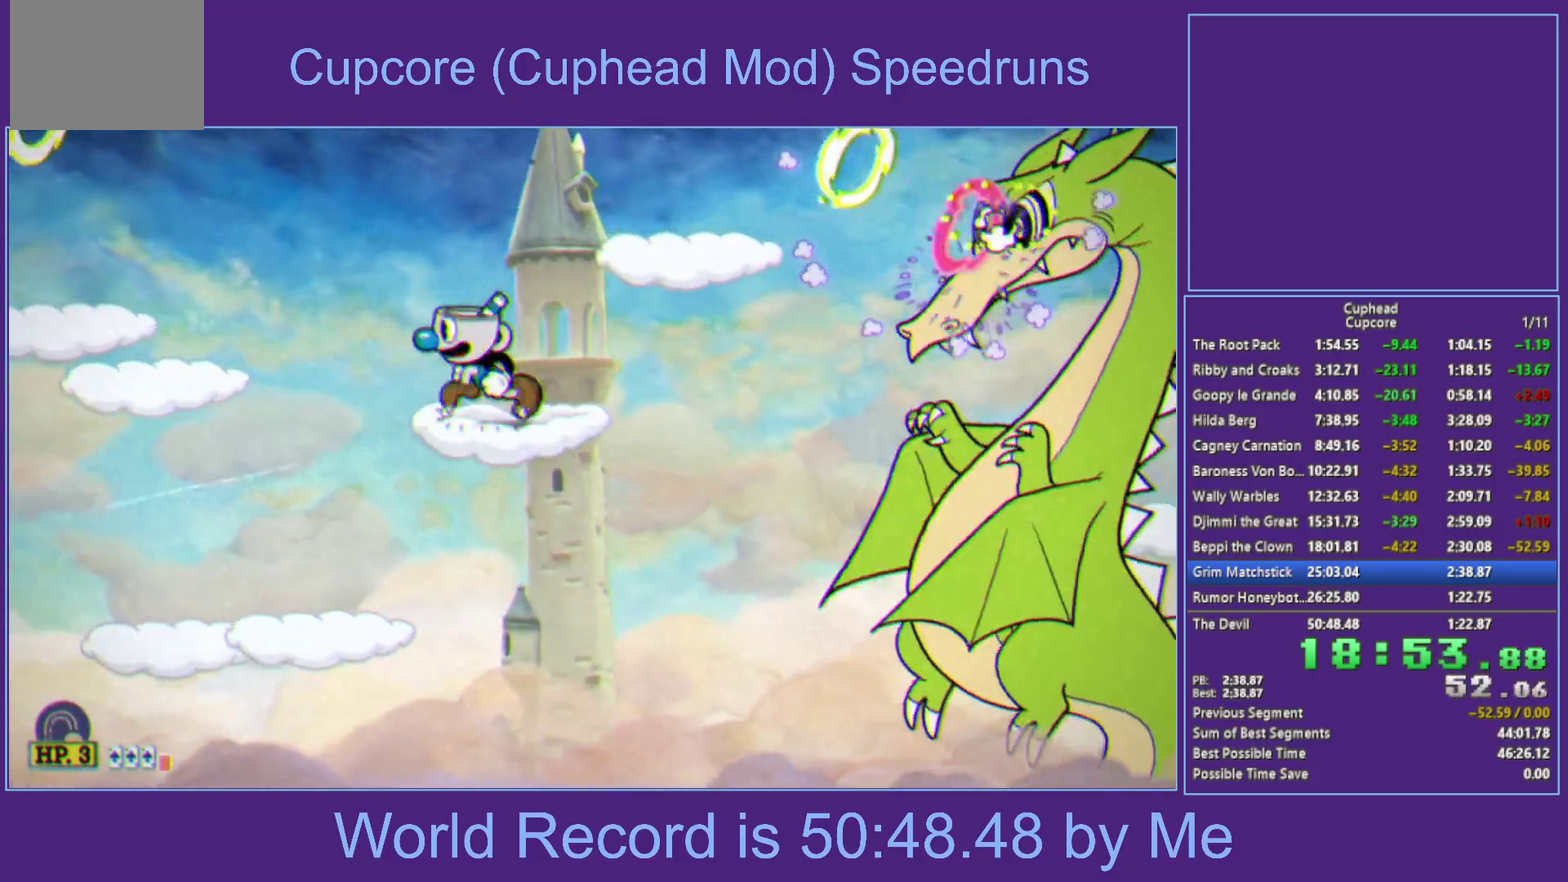
{"buttons": ["A", "X"], "left_stick": "center", "right_stick": "center", "events": [[50, "R1", "down"], [50, "left_stick", "right"], [100, "X", "down"], [117, "left_stick", "center"], [250, "R1", "up"], [417, "A", "down"]]}
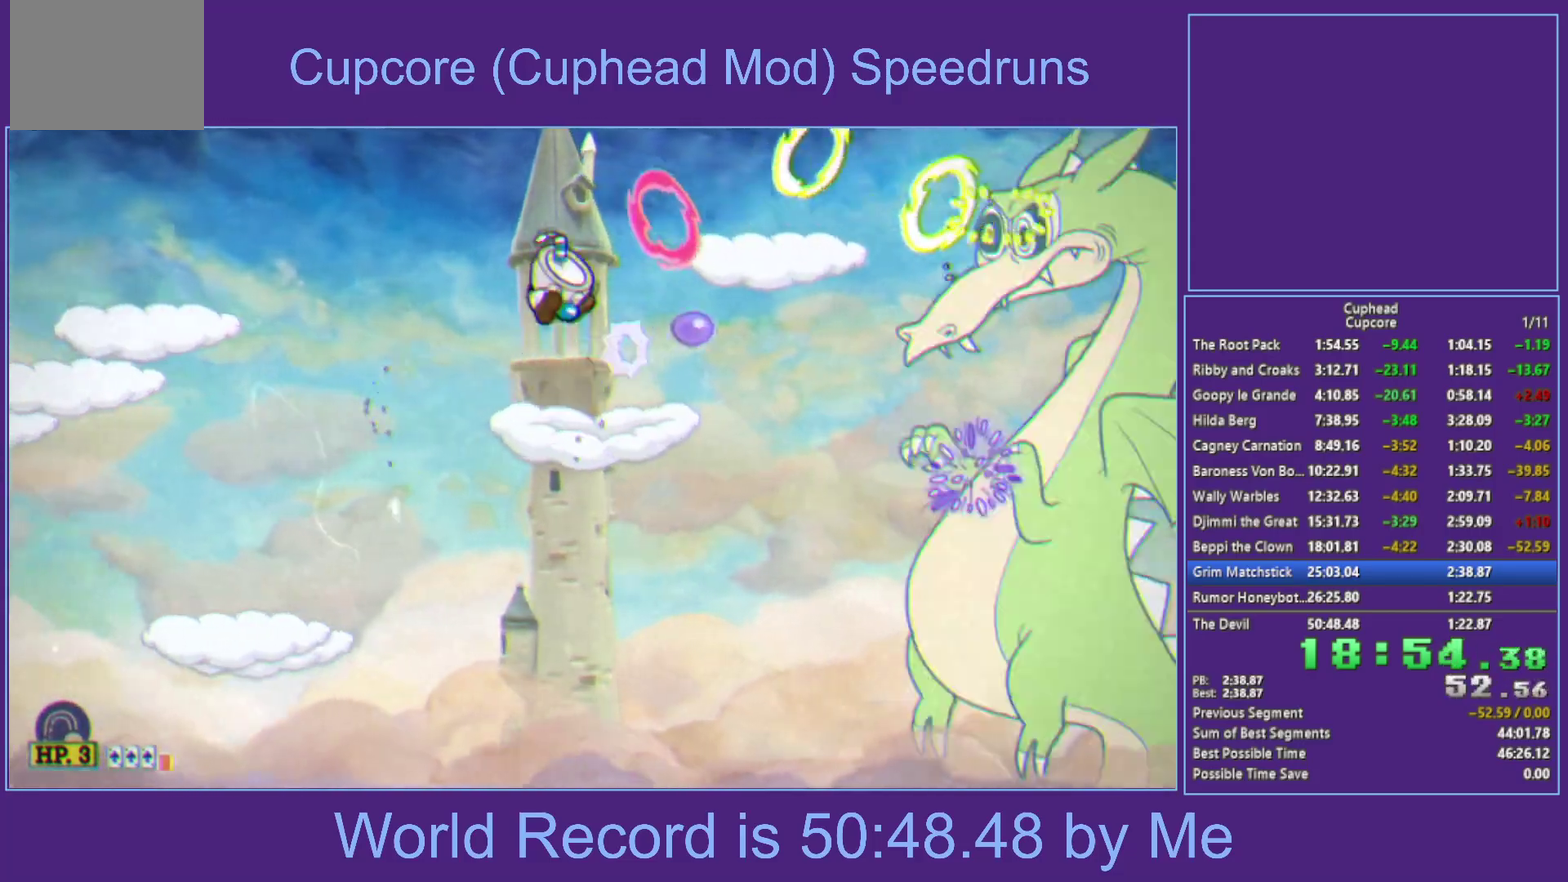
{"buttons": [], "left_stick": "left", "right_stick": "center", "events": [[33, "A", "up"], [100, "A", "down"], [333, "left_stick", "left"], [350, "A", "up"], [417, "X", "up"]]}
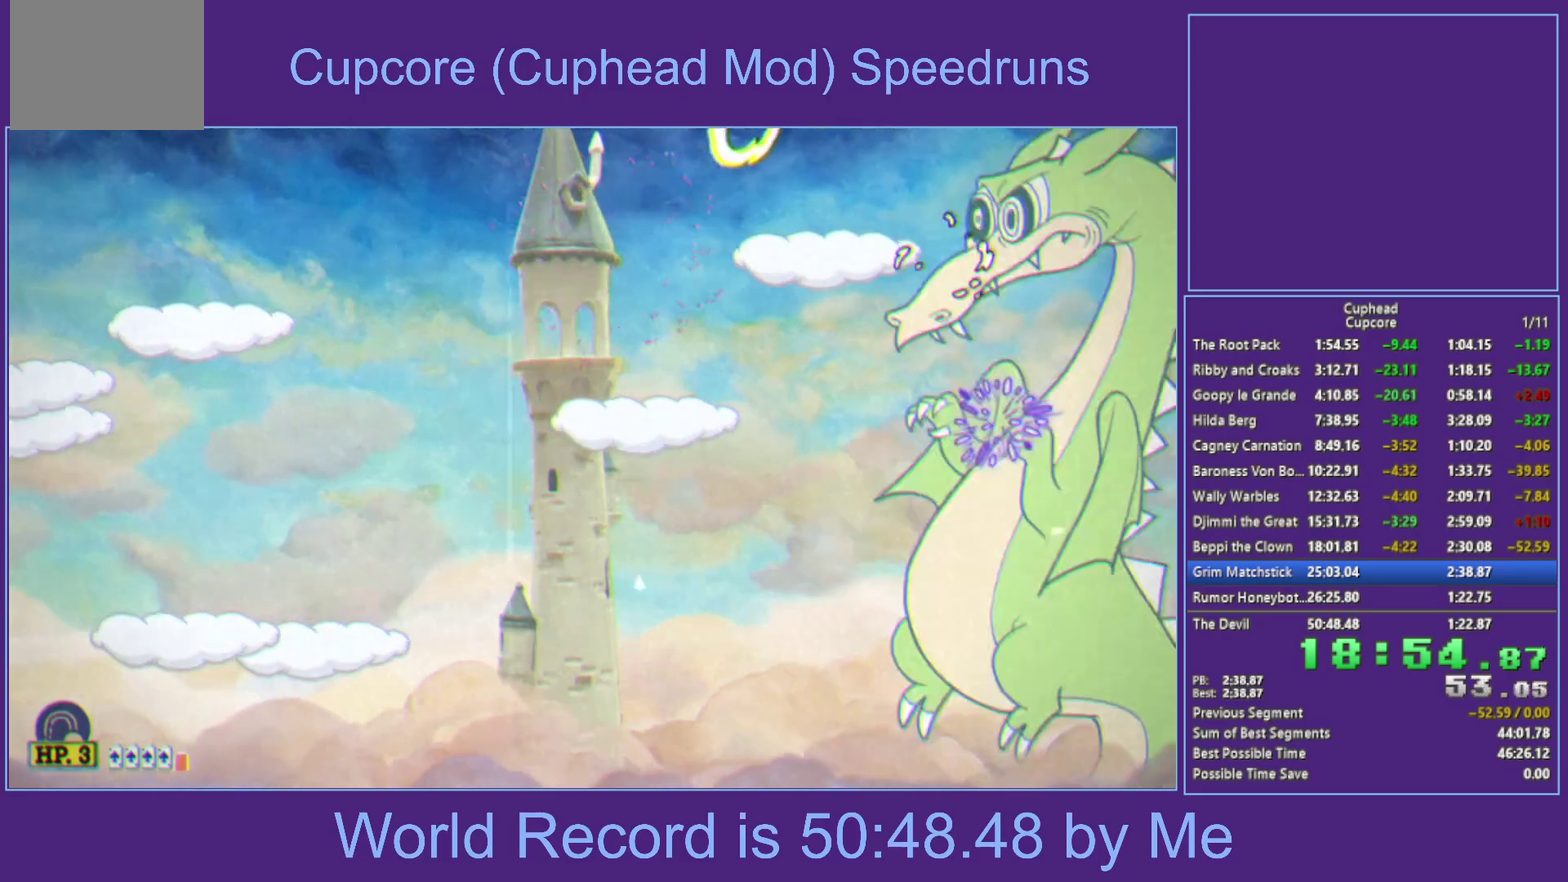
{"buttons": ["B", "X"], "left_stick": "center", "right_stick": "center", "events": [[167, "left_stick", "right"], [217, "X", "down"], [350, "B", "down"], [350, "left_stick", "center"], [433, "L1", "down"], [483, "L1", "up"]]}
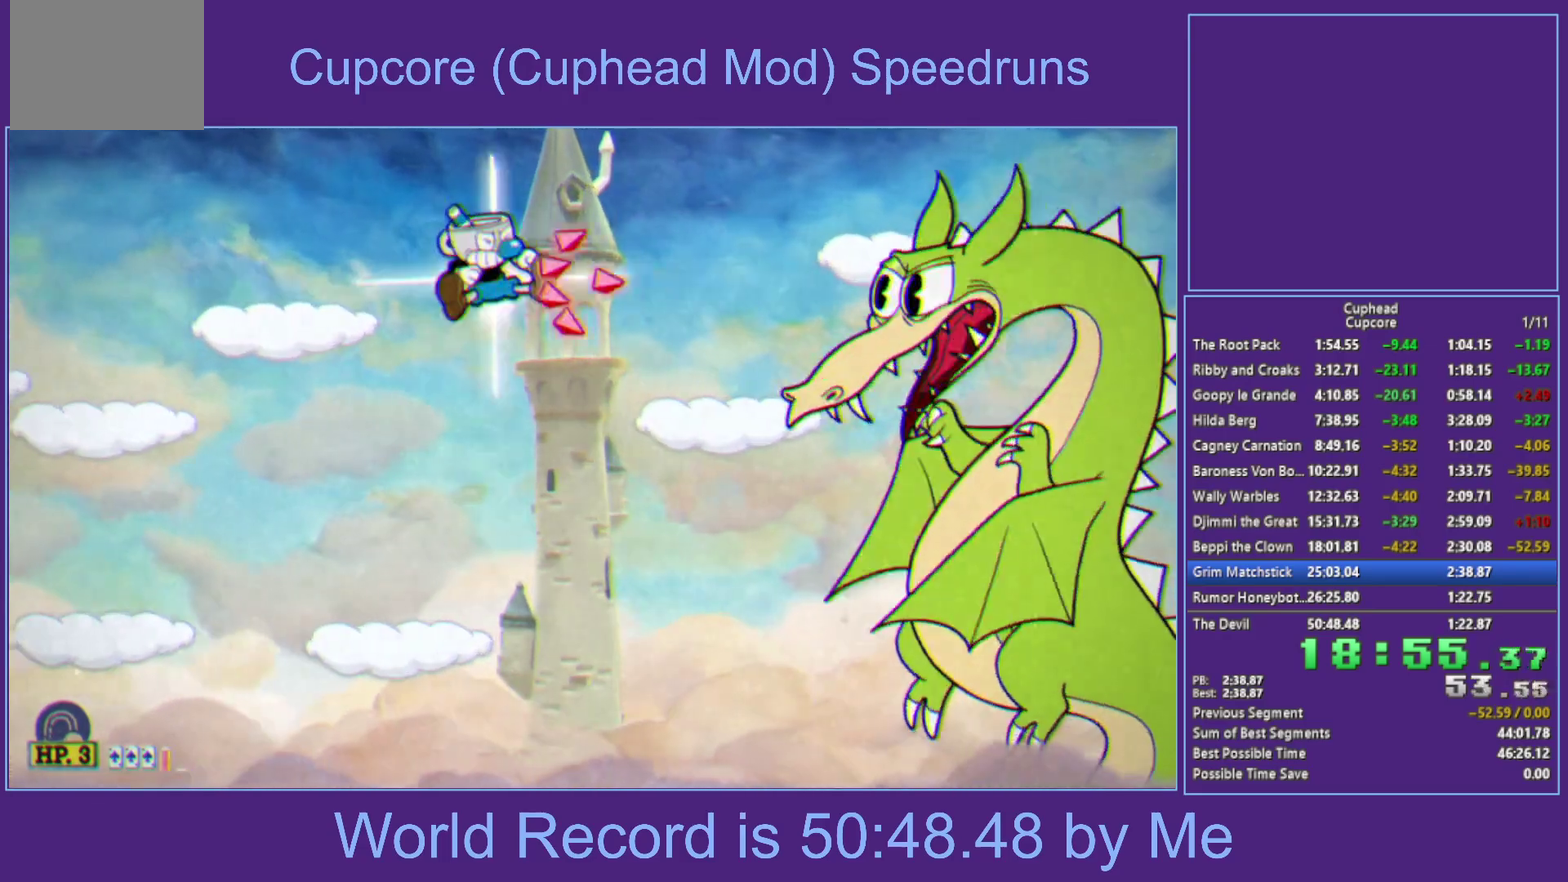
{"buttons": ["X"], "left_stick": "right", "right_stick": "center", "events": [[50, "L1", "down"], [200, "L1", "up"], [233, "B", "up"], [367, "left_stick", "right"]]}
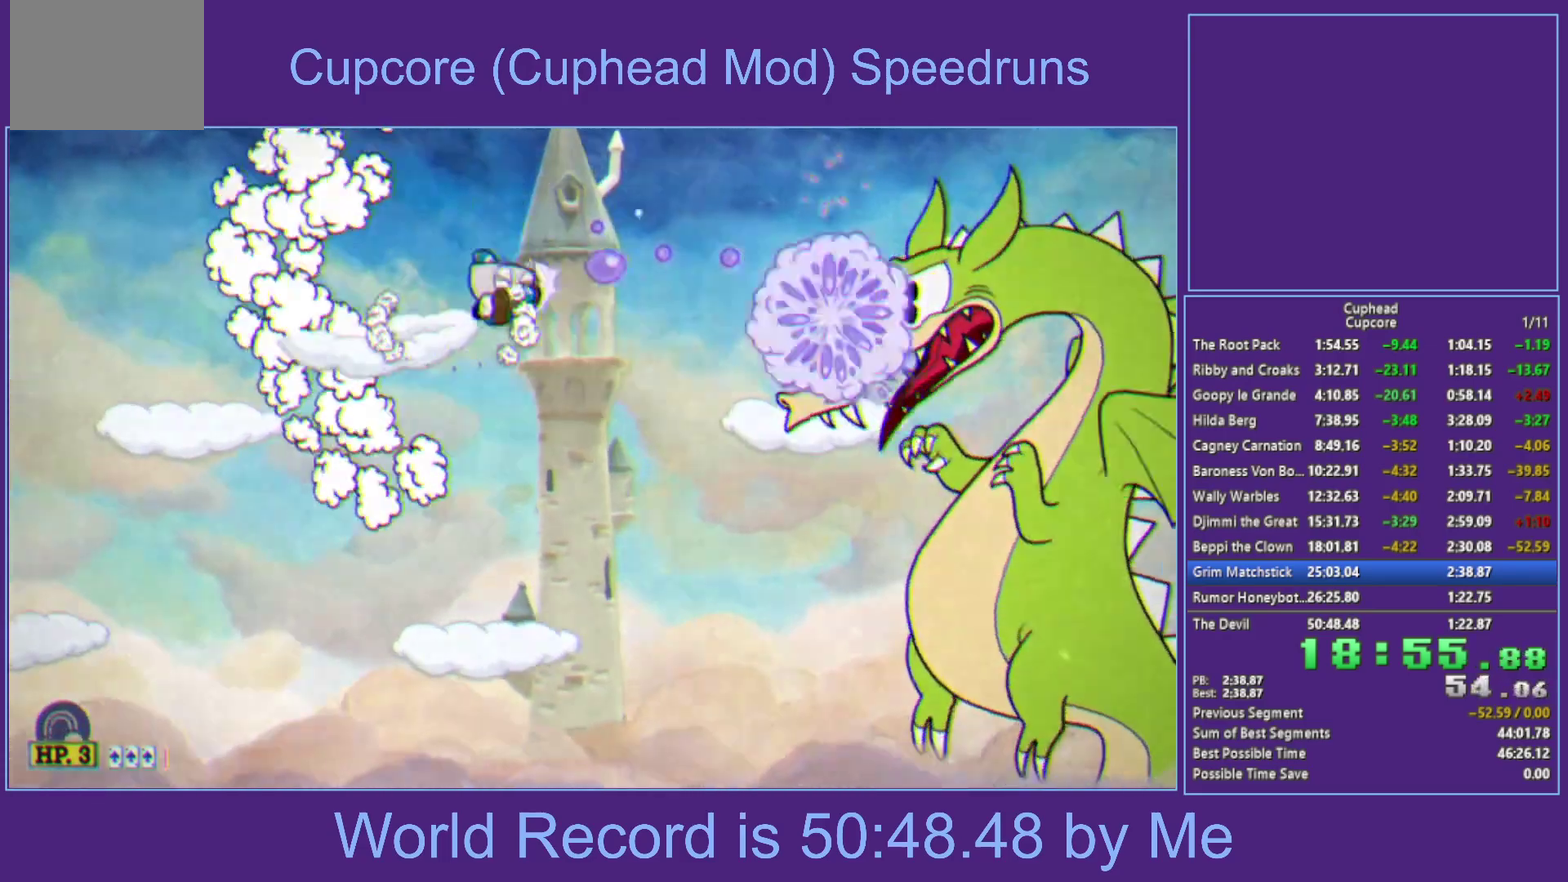
{"buttons": ["A", "X"], "left_stick": "right", "right_stick": "center", "events": [[133, "left_stick", "center"], [150, "L1", "down"], [250, "L1", "up"], [267, "left_stick", "right"], [417, "A", "down"], [450, "L1", "down"], [500, "L1", "up"]]}
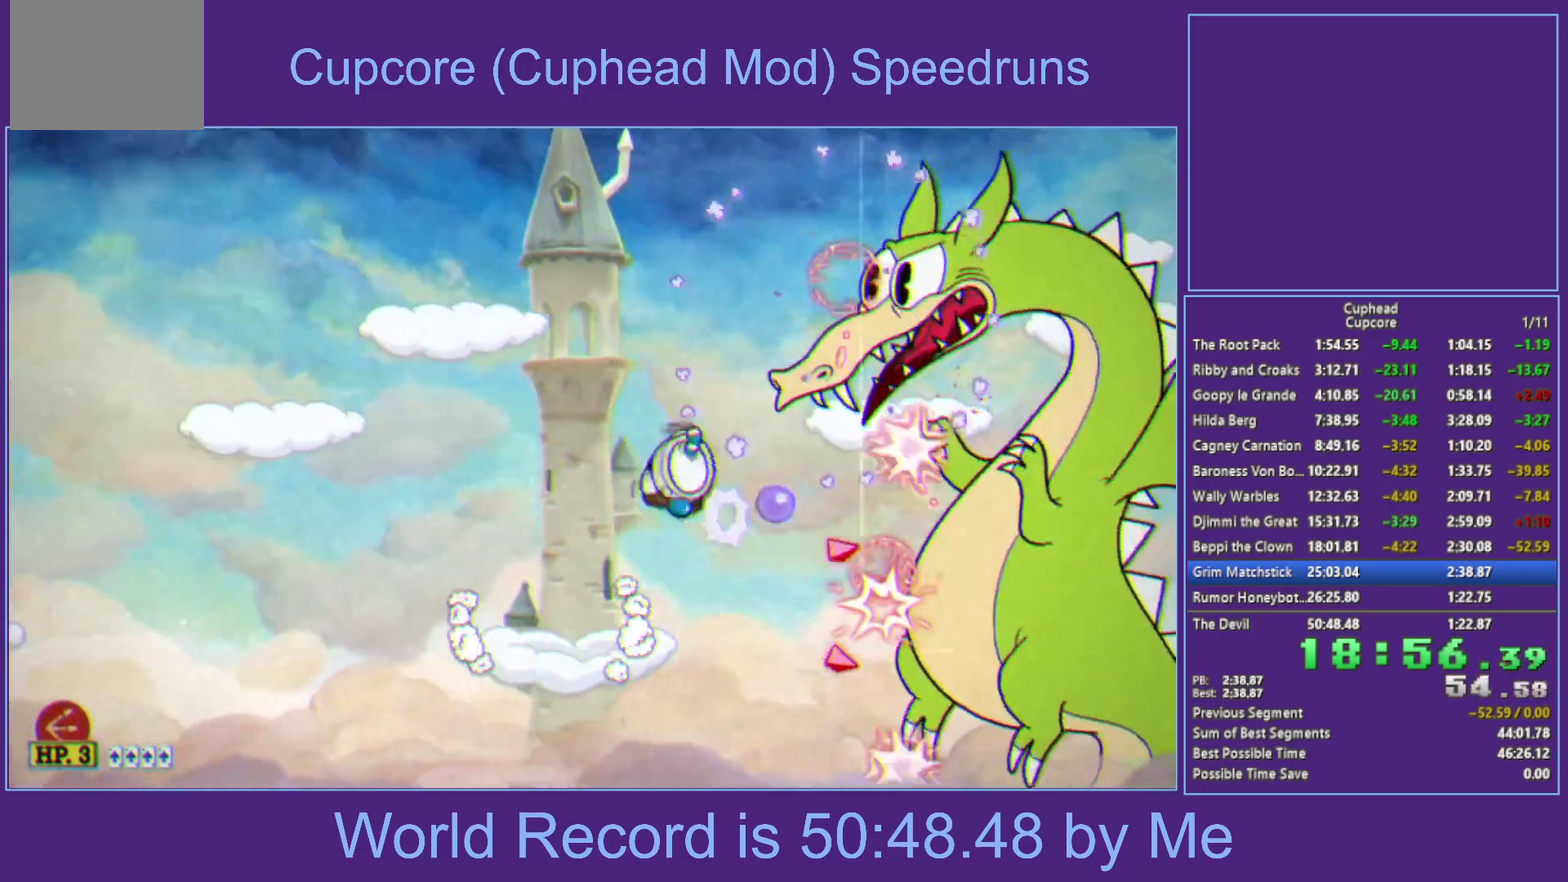
{"buttons": ["A", "B", "X"], "left_stick": "center", "right_stick": "center", "events": [[50, "L1", "down"], [133, "L1", "up"], [267, "B", "down"], [300, "L1", "down"], [467, "L1", "up"], [467, "left_stick", "center"]]}
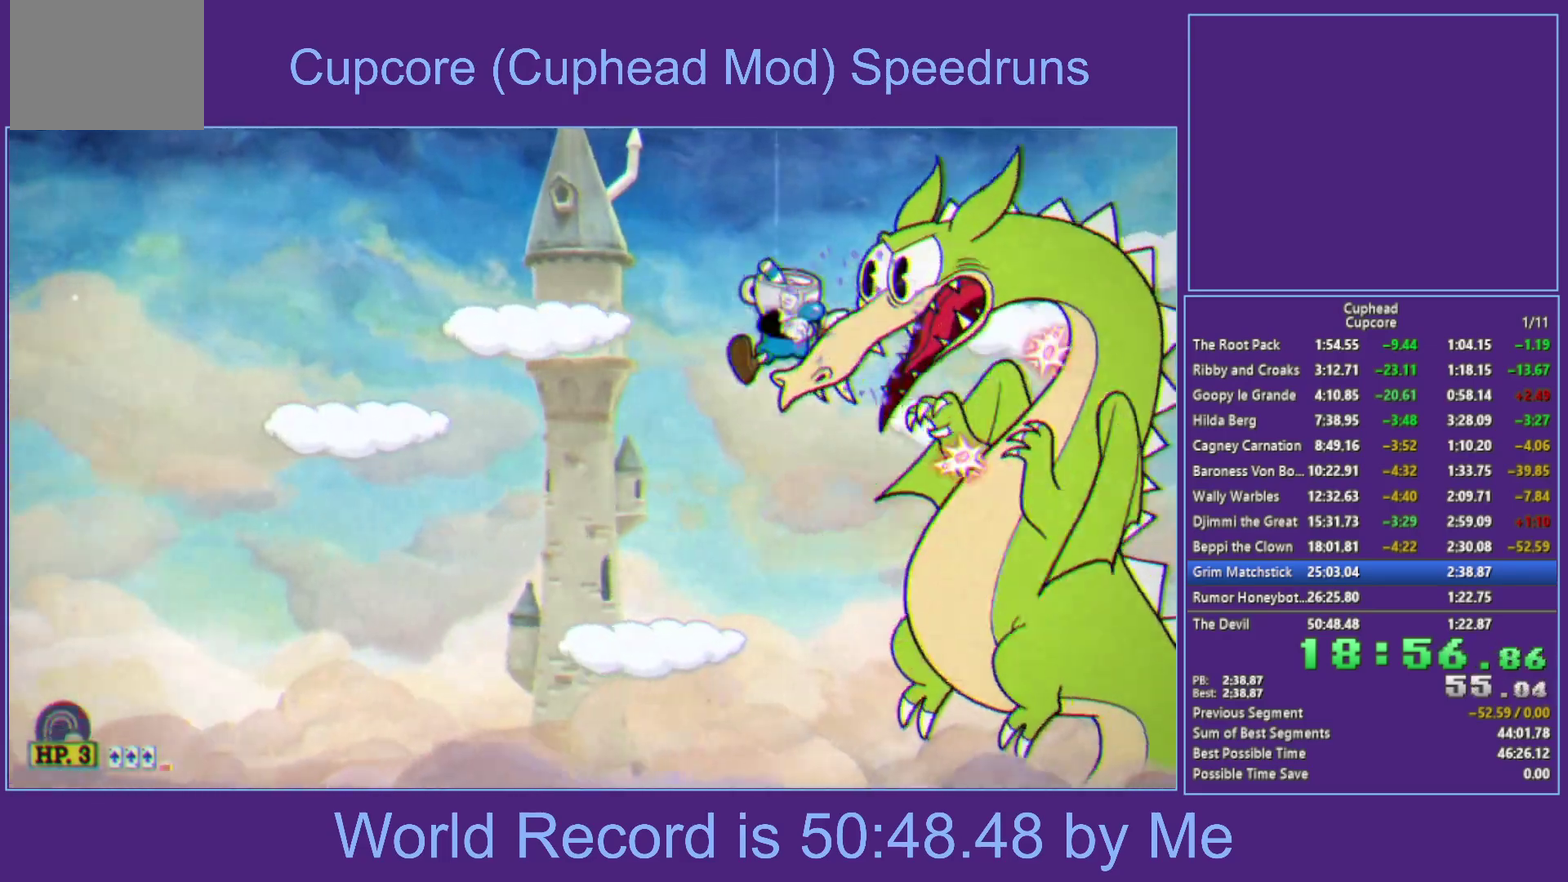
{"buttons": ["X", "L1"], "left_stick": "center", "right_stick": "center", "events": [[67, "B", "up"], [100, "A", "up"], [117, "L1", "down"], [233, "L1", "up"], [383, "L1", "down"]]}
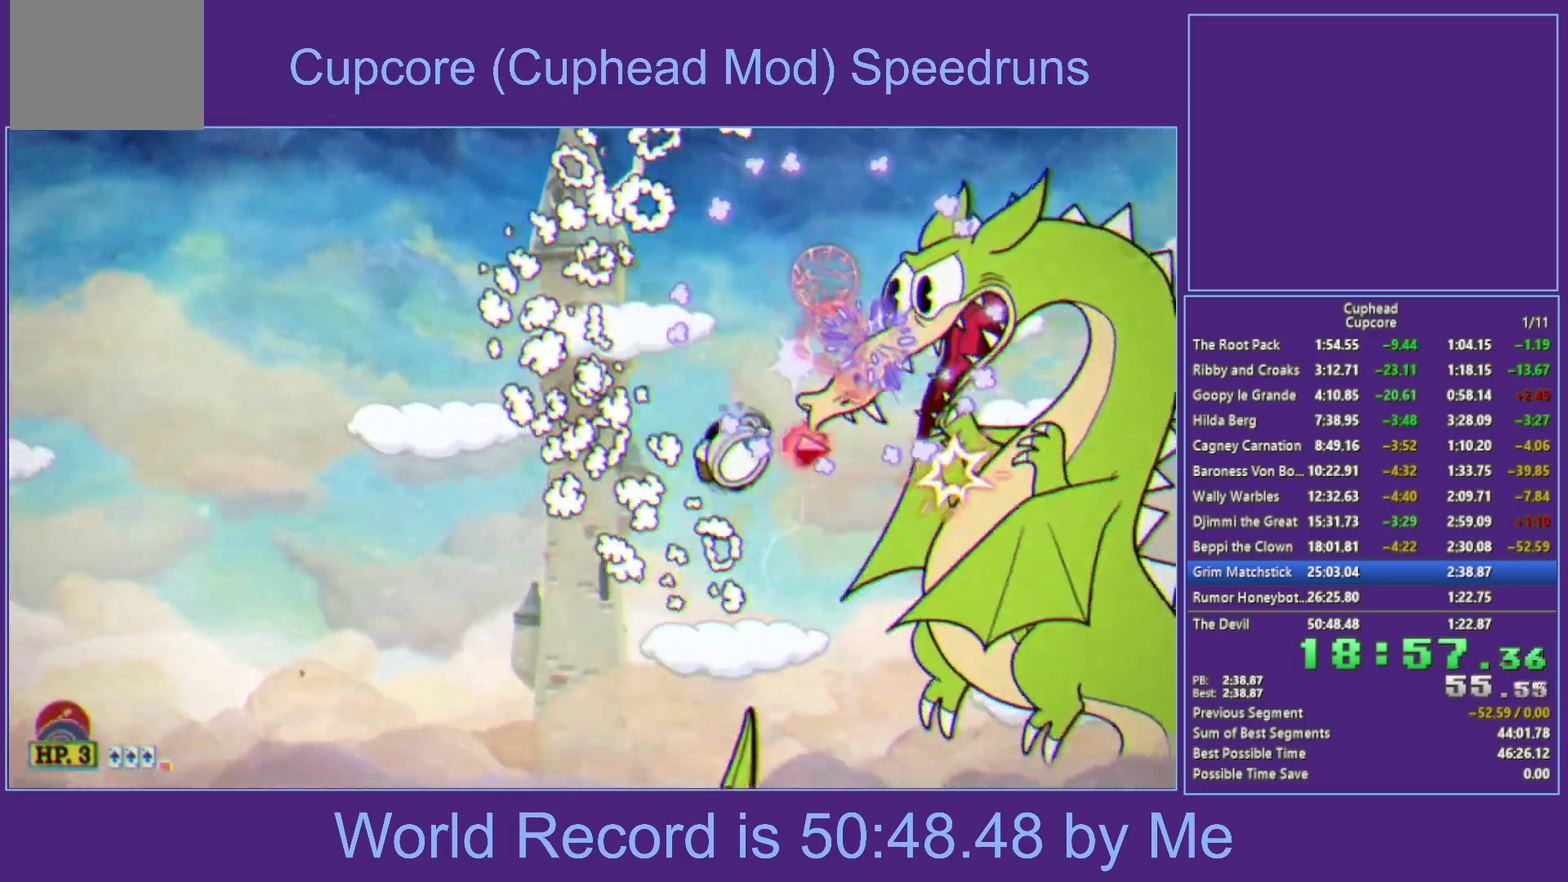
{"buttons": ["A", "X", "L1"], "left_stick": "right", "right_stick": "center", "events": [[83, "L1", "up"], [183, "A", "down"], [217, "left_stick", "right"], [300, "L1", "down"], [367, "L1", "up"], [367, "left_stick", "center"], [417, "L1", "down"], [450, "left_stick", "right"]]}
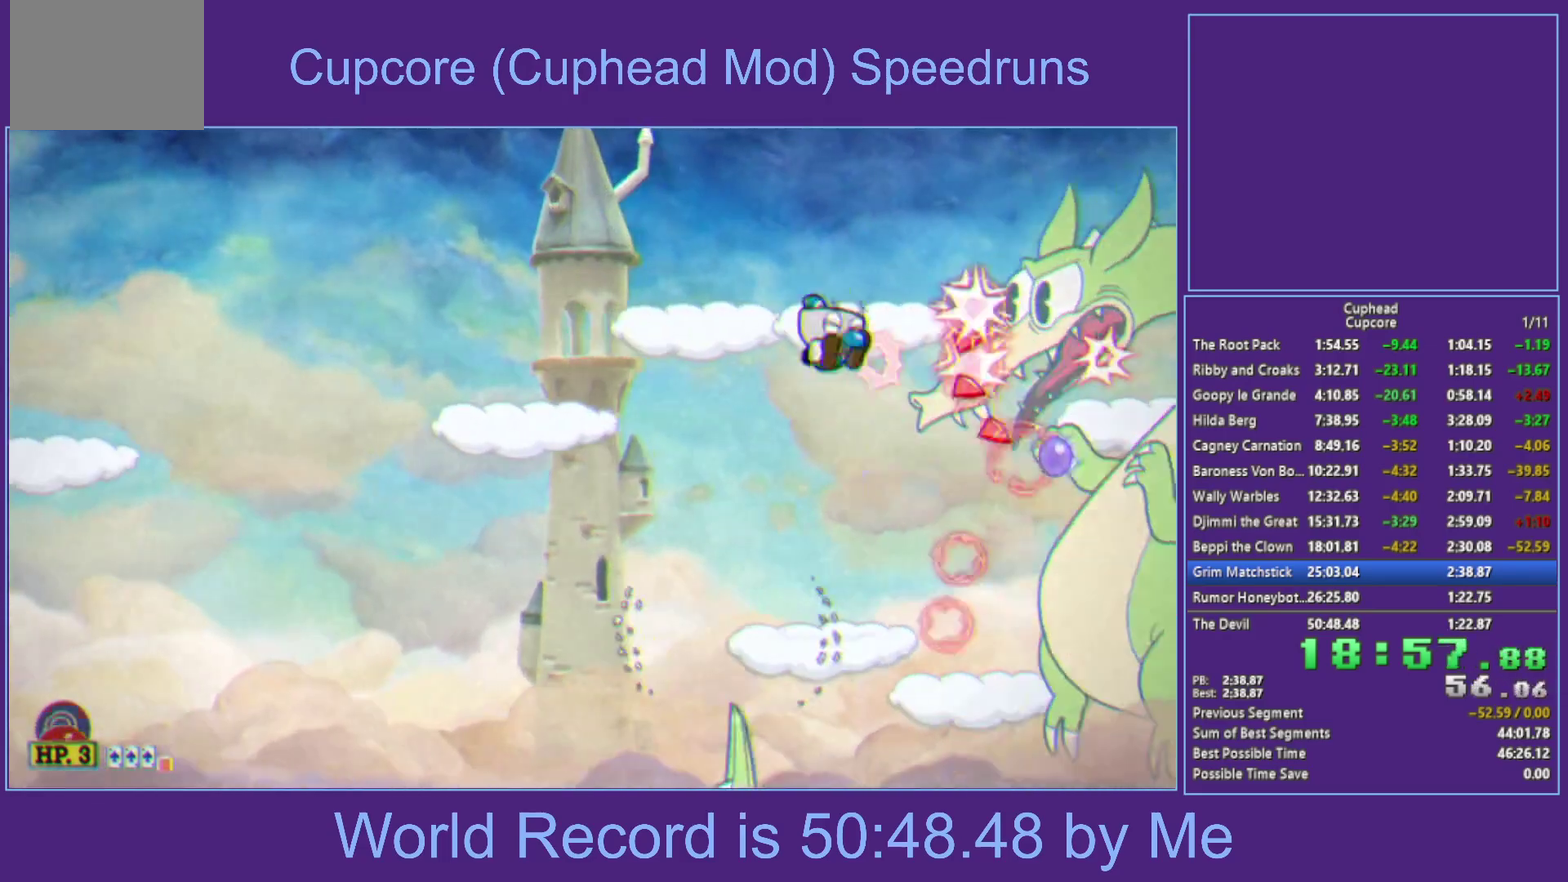
{"buttons": ["A", "X"], "left_stick": "right", "right_stick": "center", "events": [[17, "L1", "up"], [117, "A", "up"], [117, "left_stick", "center"], [167, "L1", "down"], [217, "left_stick", "right"], [383, "L1", "up"], [417, "A", "down"]]}
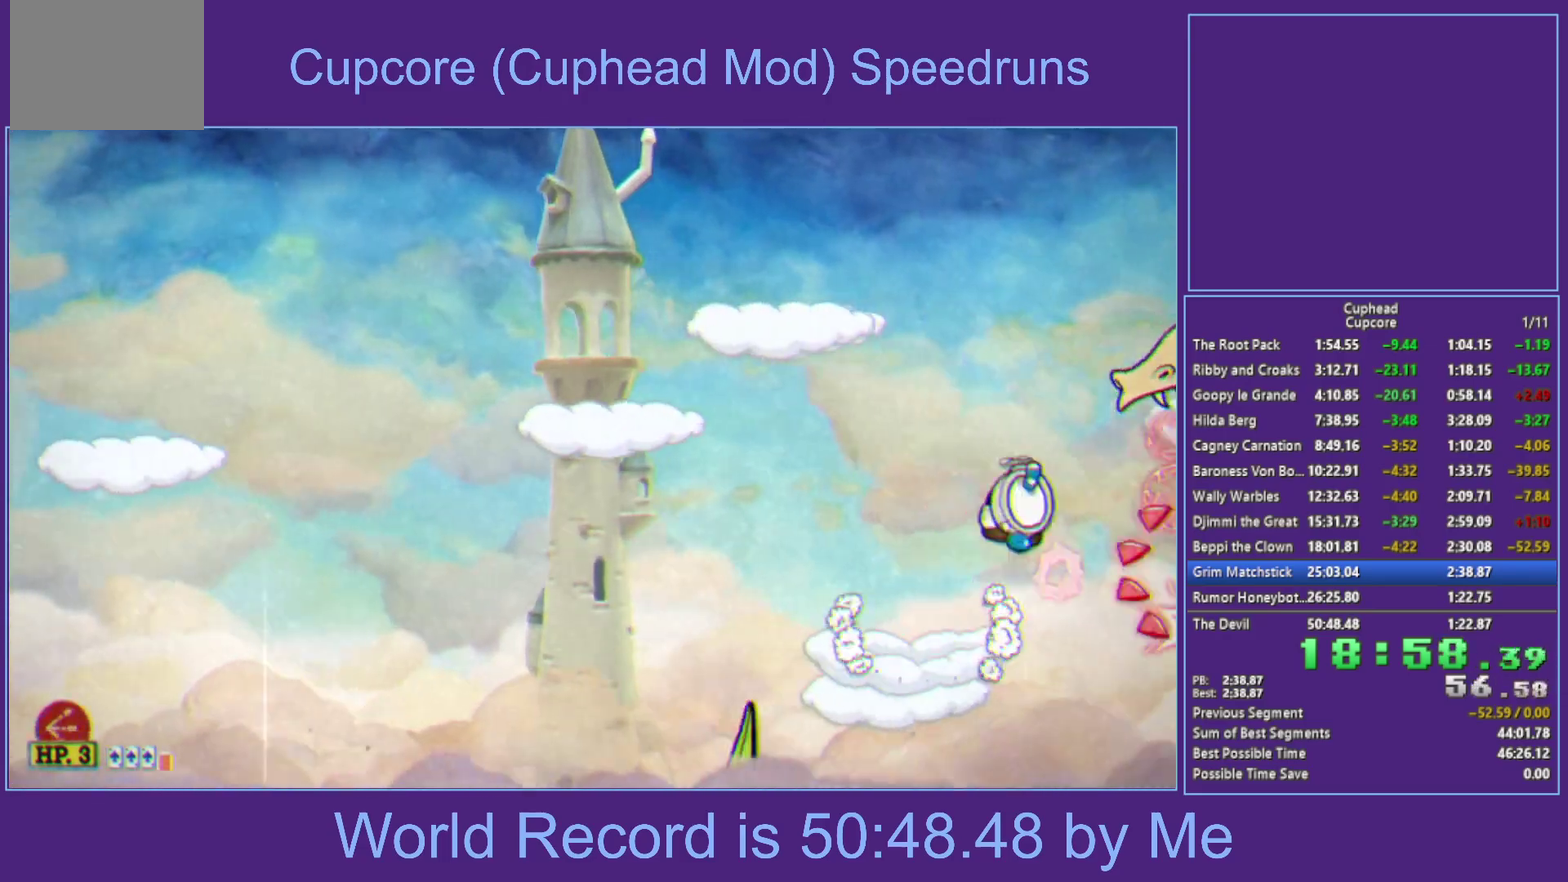
{"buttons": ["A", "B", "X", "L1"], "left_stick": "up-right", "right_stick": "center", "events": [[33, "left_stick", "up-right"], [117, "L1", "down"], [167, "L1", "up"], [217, "L1", "down"], [283, "B", "down"], [283, "L1", "up"], [383, "L1", "down"]]}
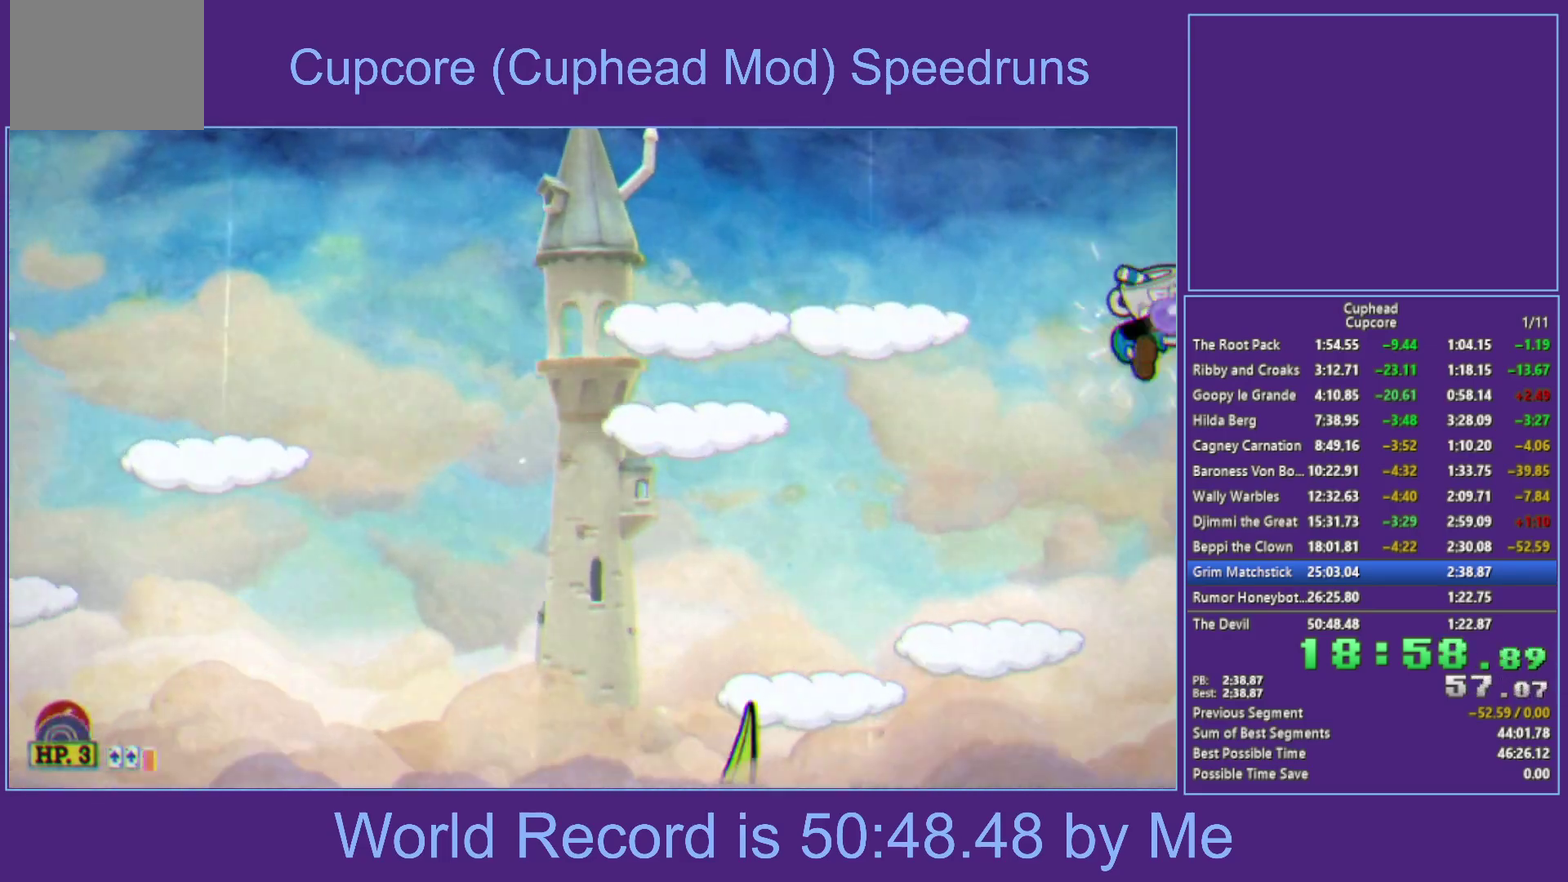
{"buttons": ["X", "L1"], "left_stick": "up-right", "right_stick": "center", "events": [[33, "L1", "up"], [150, "B", "up"], [183, "A", "up"], [183, "L1", "down"], [300, "L1", "up"], [450, "L1", "down"]]}
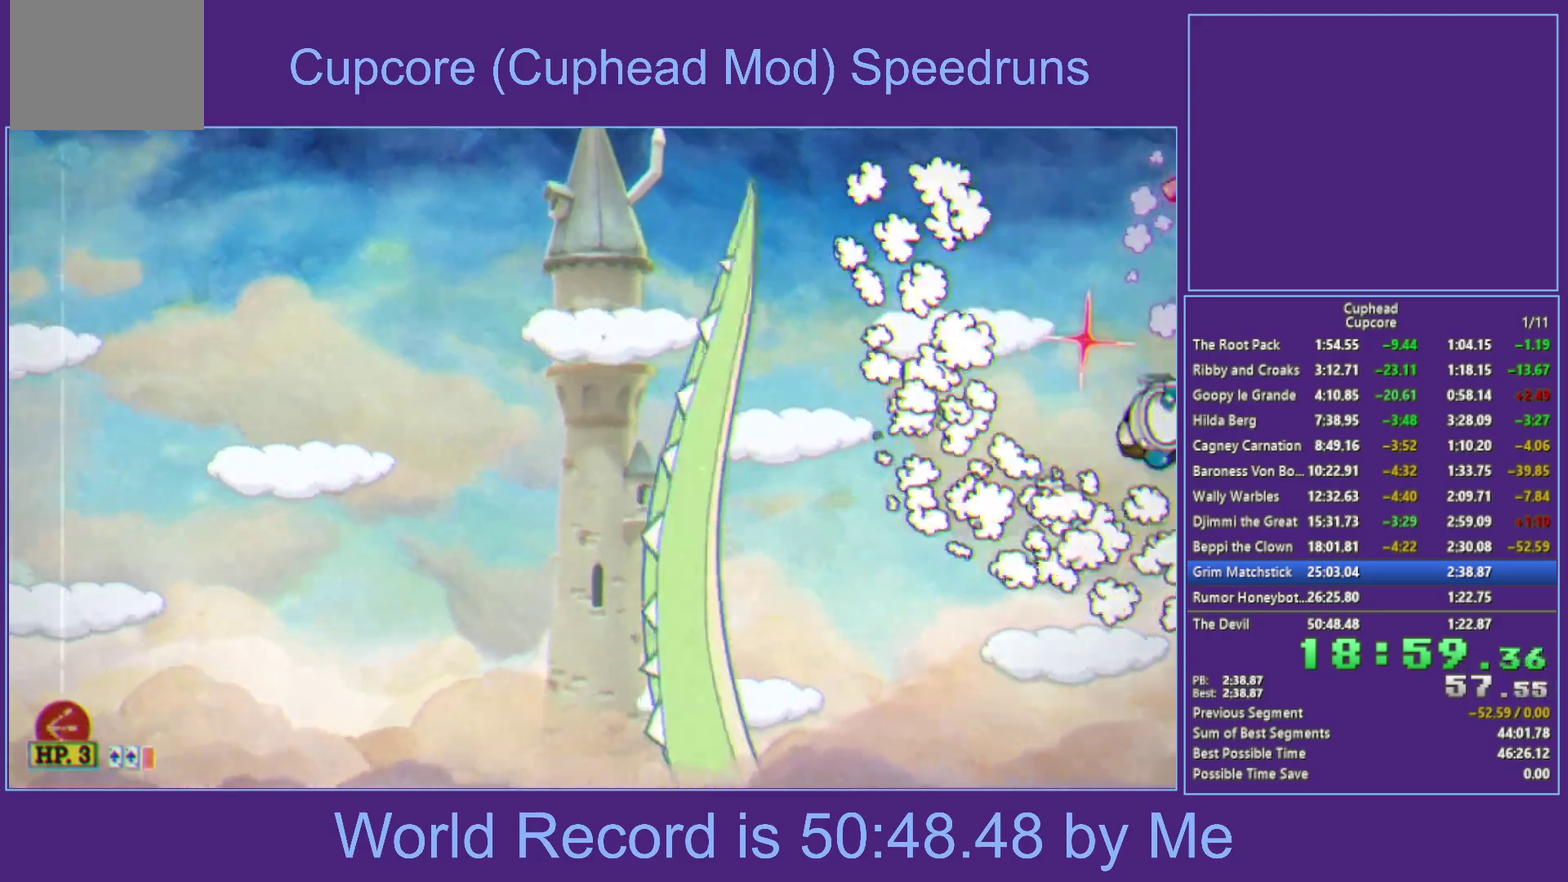
{"buttons": ["A", "X"], "left_stick": "up-right", "right_stick": "center", "events": [[200, "A", "down"], [200, "L1", "up"]]}
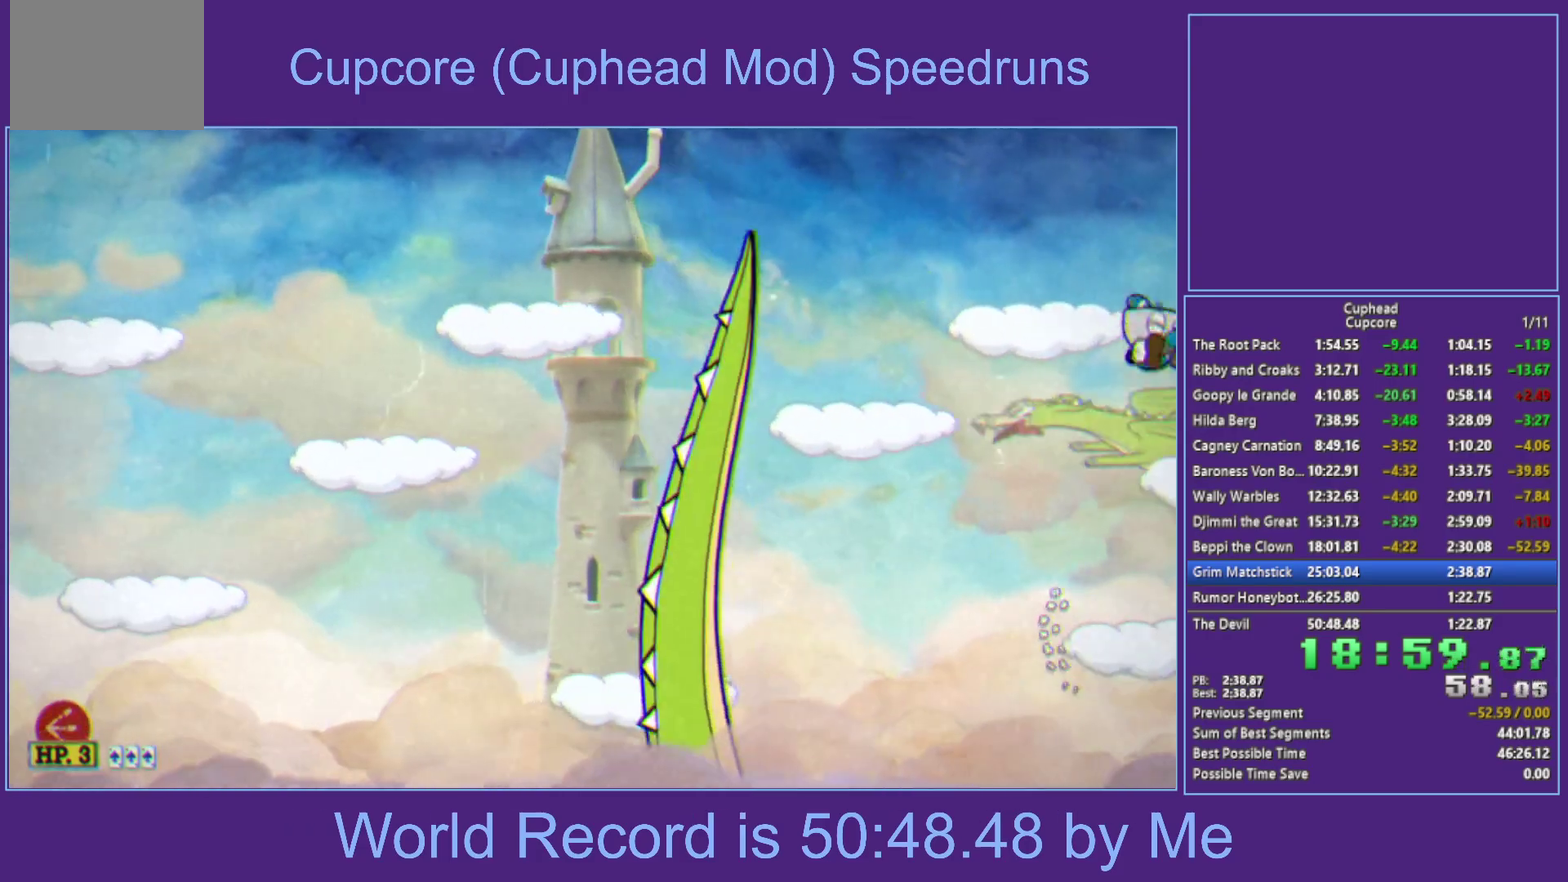
{"buttons": ["A", "X", "L1"], "left_stick": "up-left", "right_stick": "center", "events": [[33, "B", "down"], [83, "L1", "down"], [233, "L1", "up"], [267, "left_stick", "center"], [400, "L1", "down"], [483, "B", "up"], [483, "left_stick", "up-left"]]}
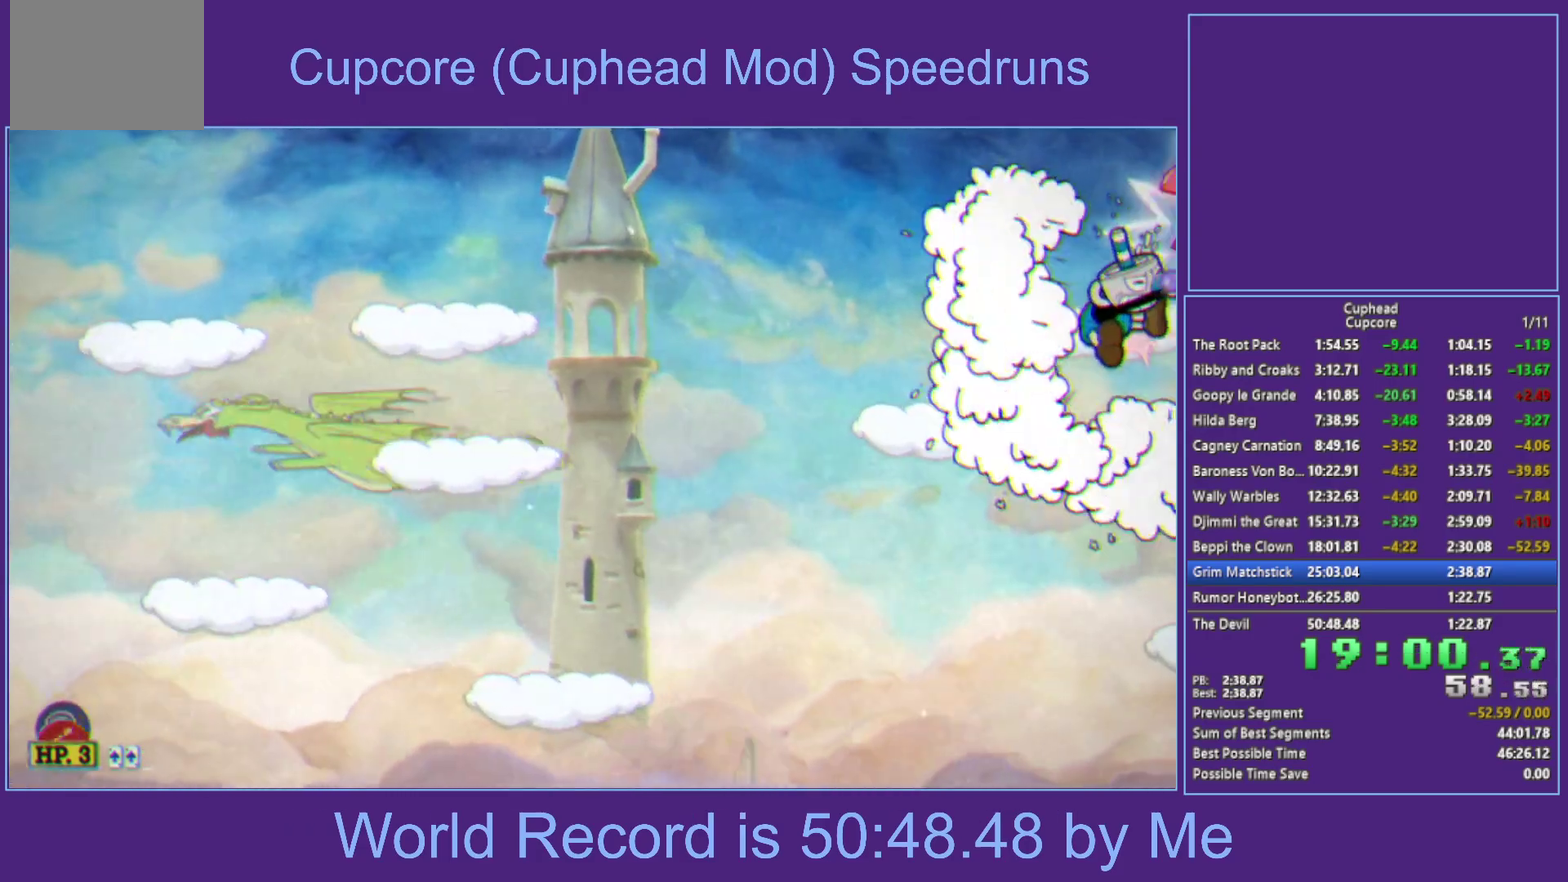
{"buttons": ["A", "B", "X"], "left_stick": "right", "right_stick": "center", "events": [[17, "A", "up"], [17, "L1", "up"], [250, "L1", "down"], [317, "L1", "up"], [317, "left_stick", "up-right"], [367, "A", "down"], [367, "L1", "down"], [367, "left_stick", "right"], [433, "L1", "up"], [467, "B", "down"]]}
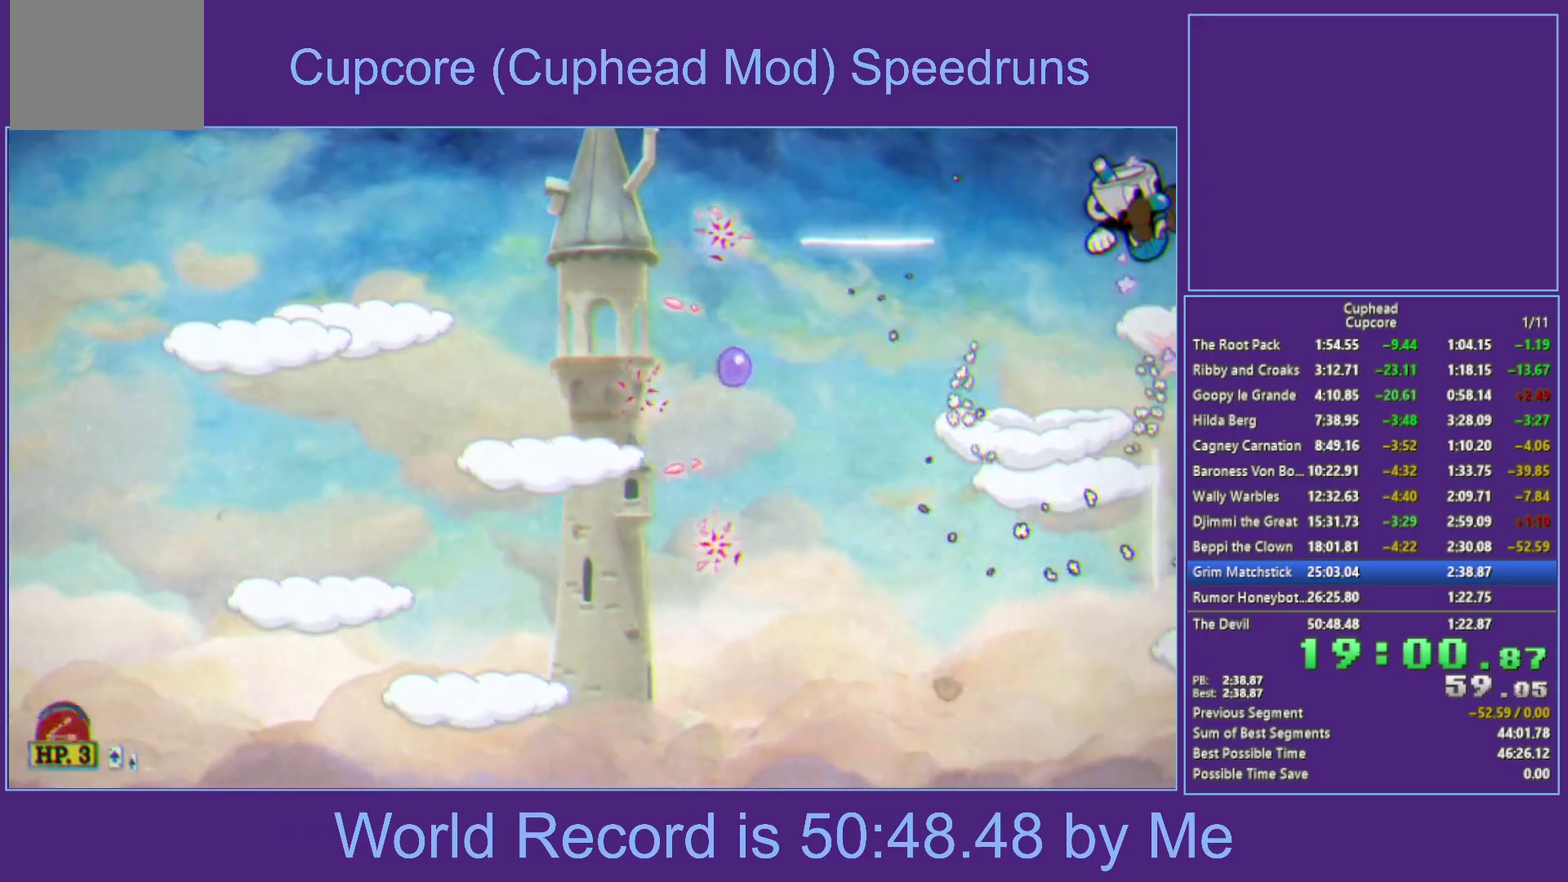
{"buttons": ["X"], "left_stick": "right", "right_stick": "center", "events": [[50, "L1", "down"], [233, "L1", "up"], [267, "left_stick", "center"], [317, "B", "up"], [333, "A", "up"], [383, "L1", "down"], [417, "left_stick", "up-right"], [500, "L1", "up"], [500, "left_stick", "right"]]}
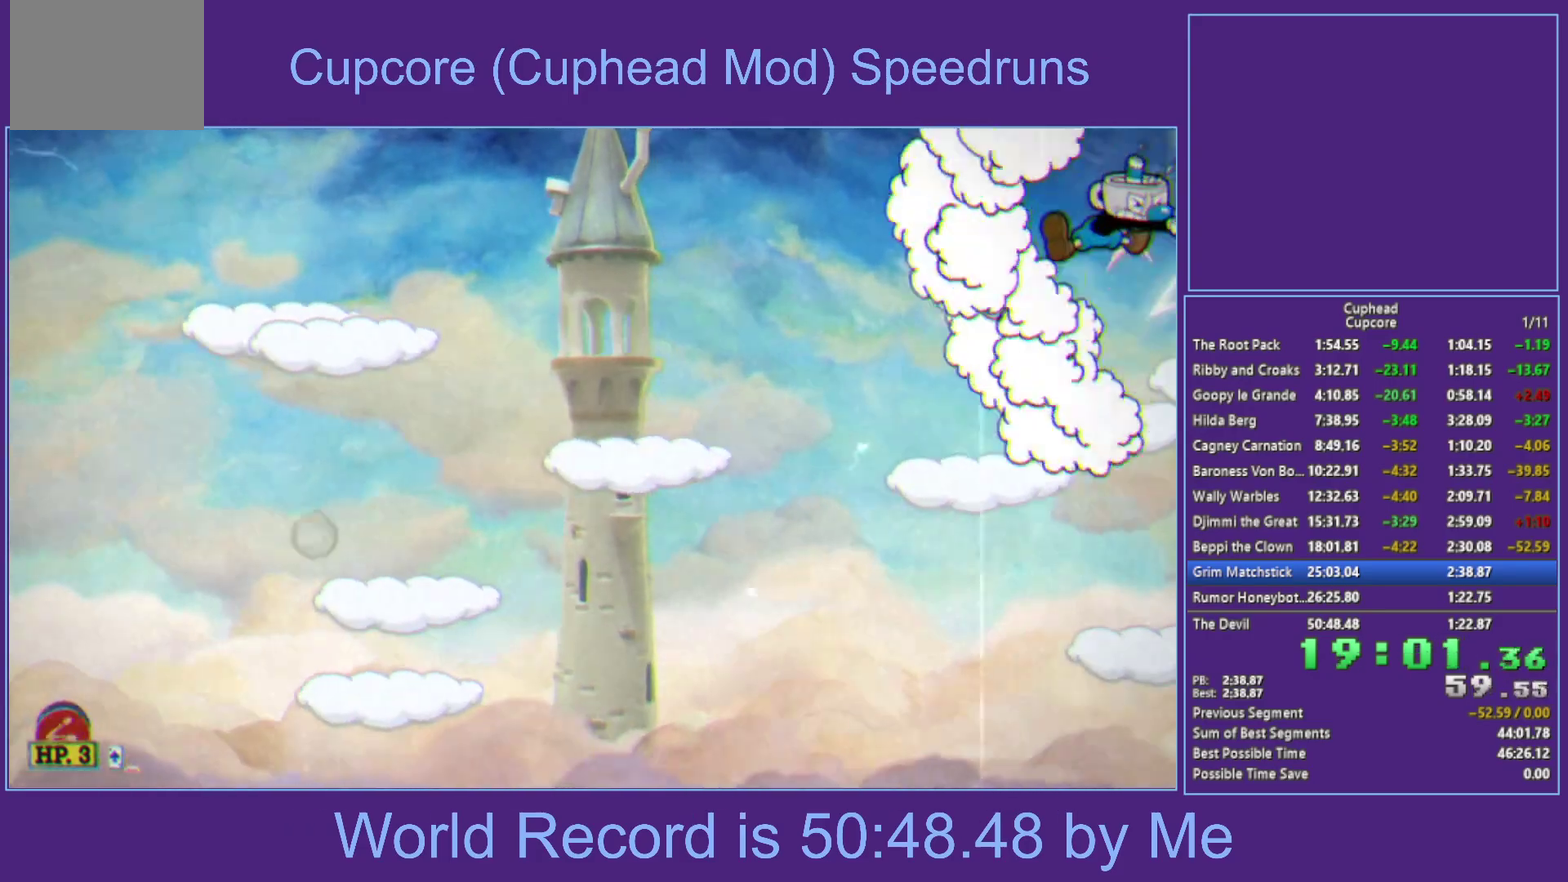
{"buttons": ["Y"], "left_stick": "up-left", "right_stick": "center", "events": [[167, "L1", "down"], [250, "X", "up"], [267, "left_stick", "up-left"], [300, "L1", "up"], [317, "A", "down"], [417, "A", "up"], [467, "Y", "down"]]}
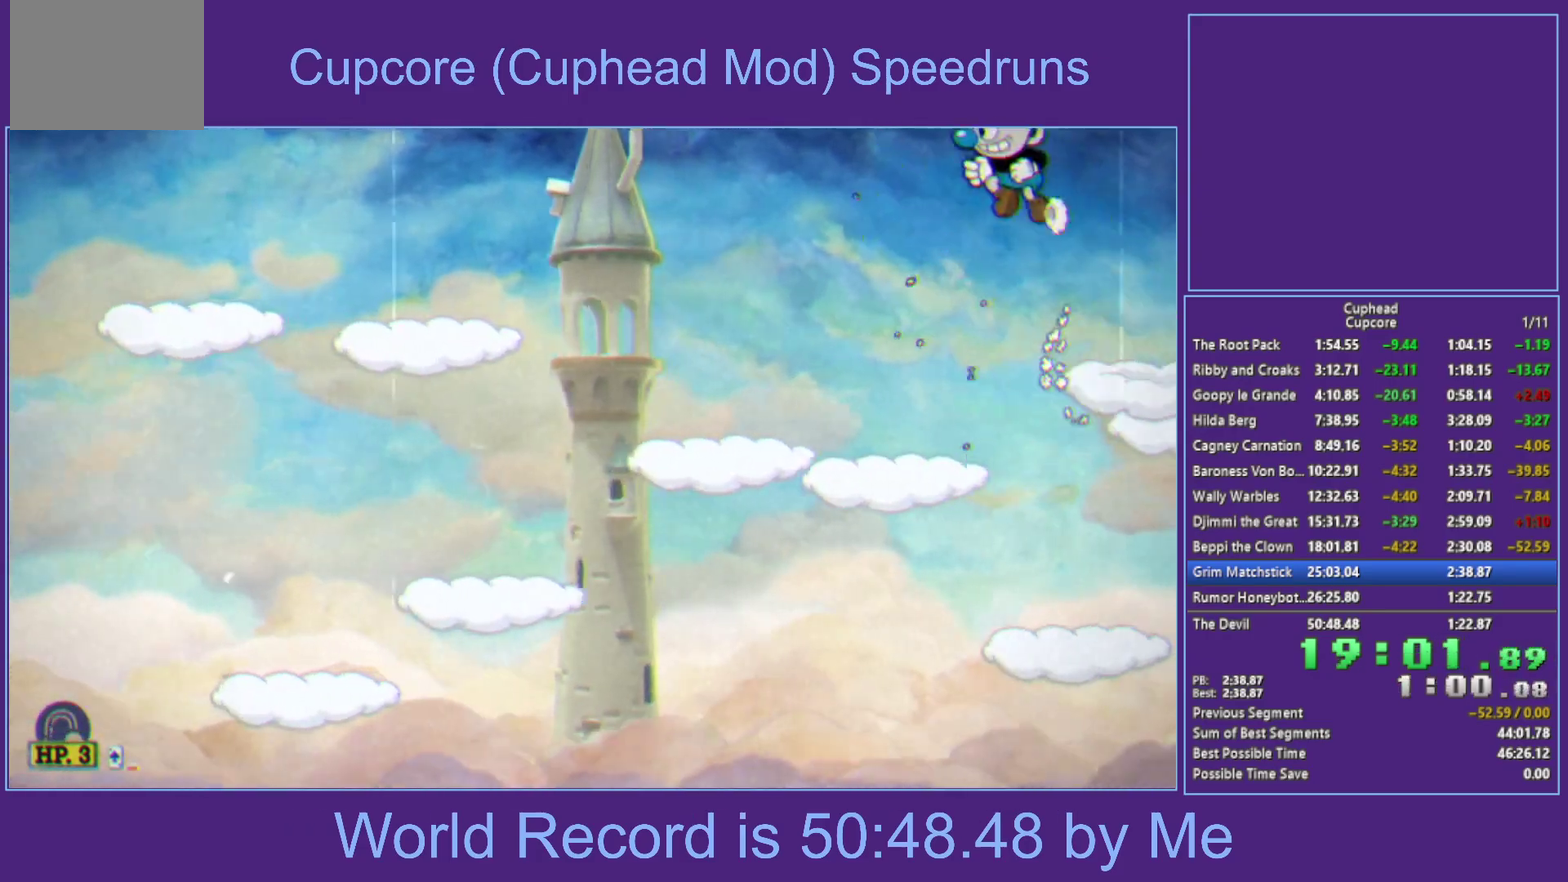
{"buttons": ["X"], "left_stick": "center", "right_stick": "center", "events": [[117, "Y", "up"], [117, "left_stick", "center"], [217, "X", "down"]]}
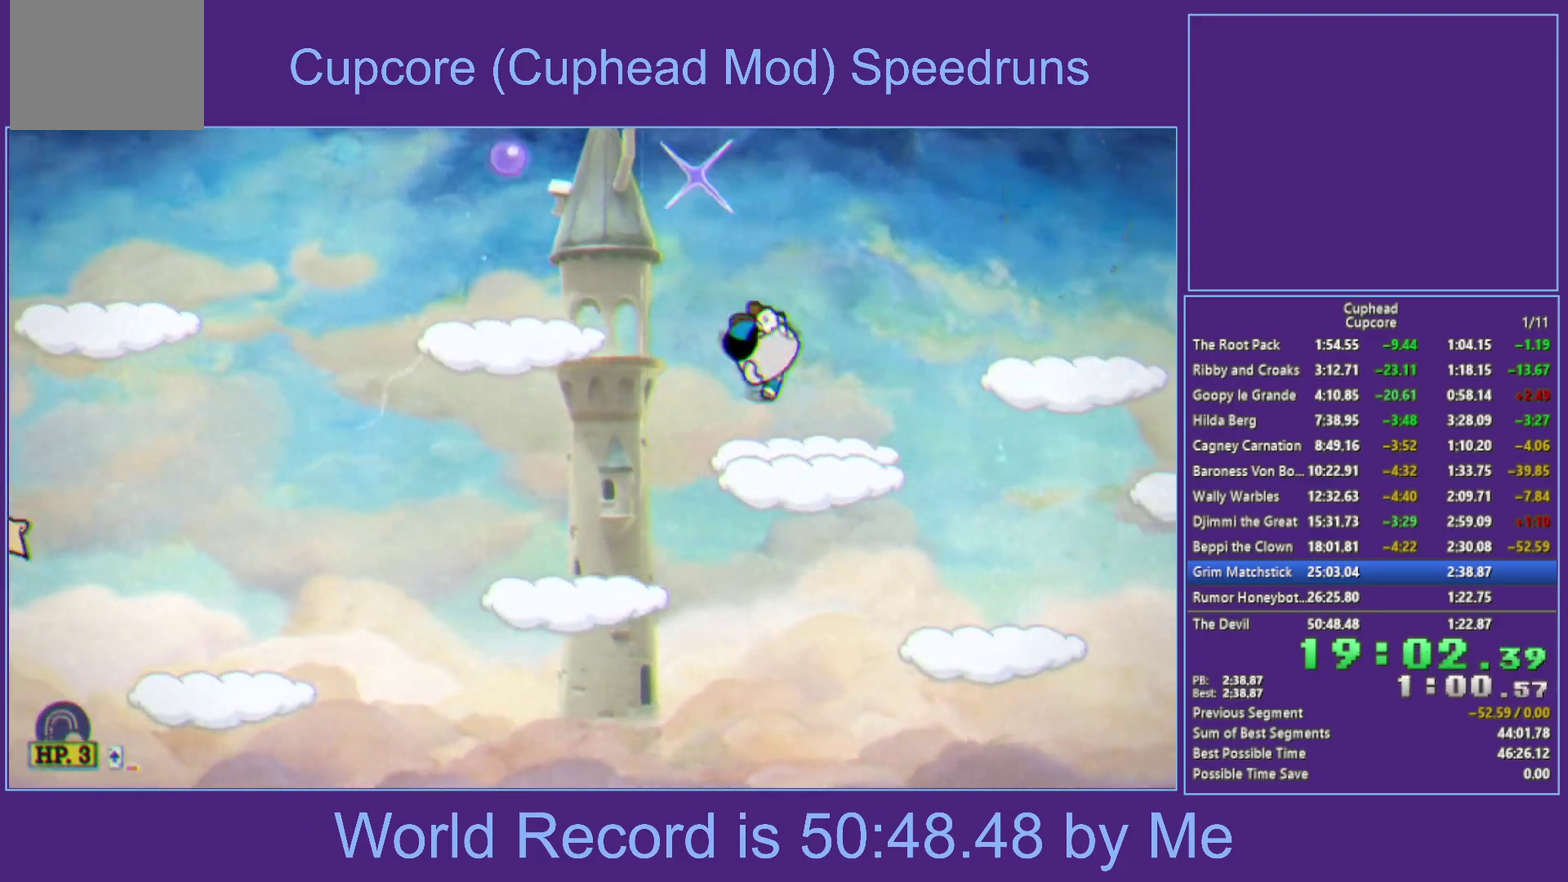
{"buttons": ["A", "B", "X"], "left_stick": "center", "right_stick": "center", "events": [[117, "A", "down"], [433, "B", "down"]]}
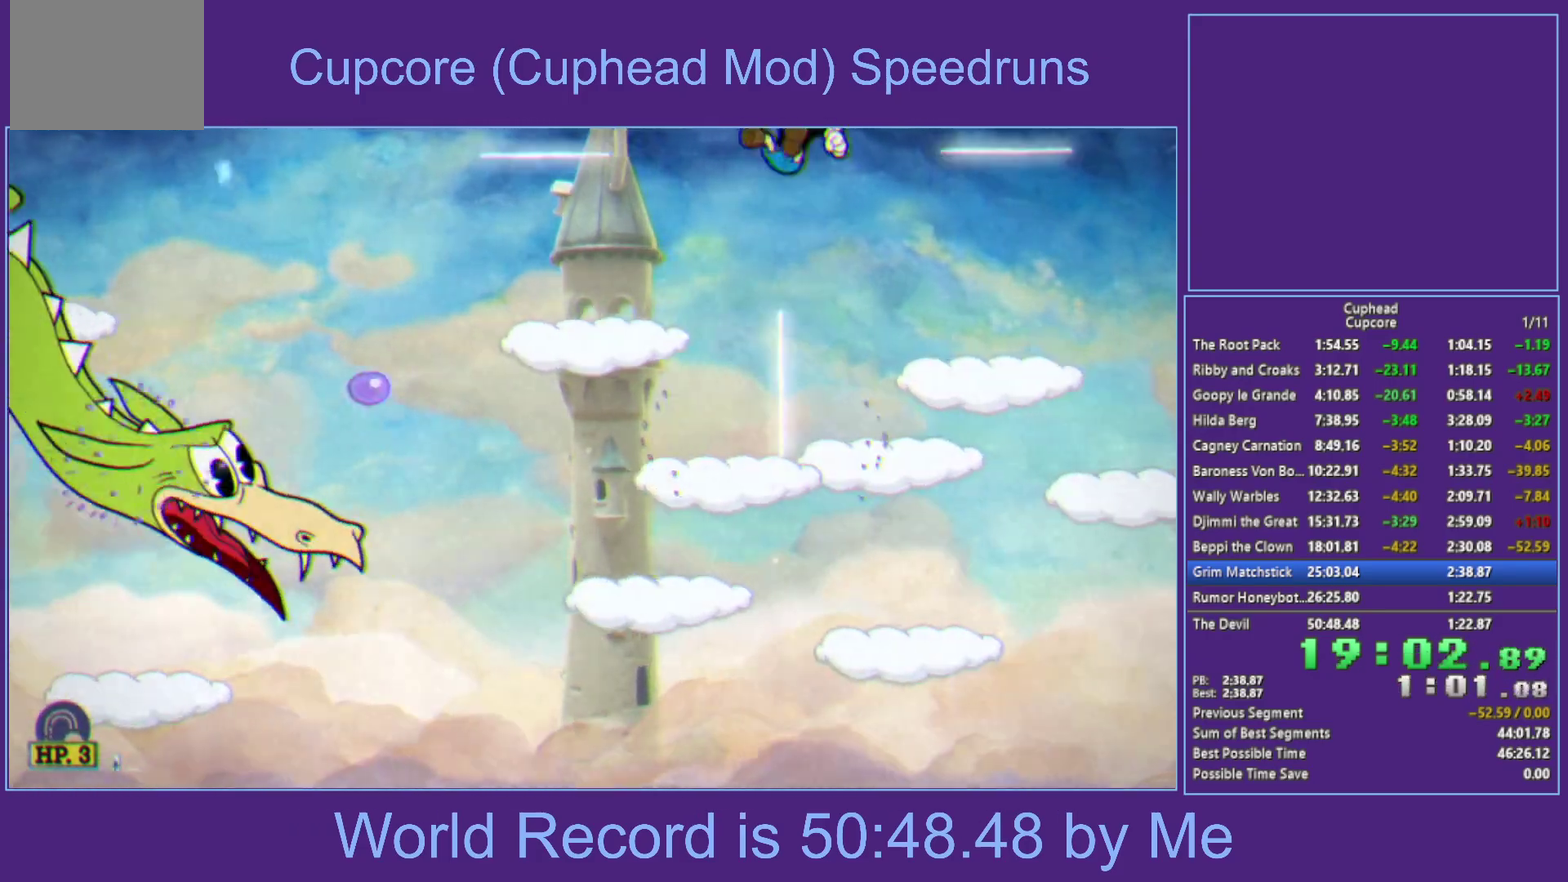
{"buttons": ["X"], "left_stick": "left", "right_stick": "center", "events": [[17, "L1", "down"], [83, "L1", "up"], [133, "L1", "down"], [350, "L1", "up"], [383, "B", "up"], [400, "A", "up"], [467, "left_stick", "left"]]}
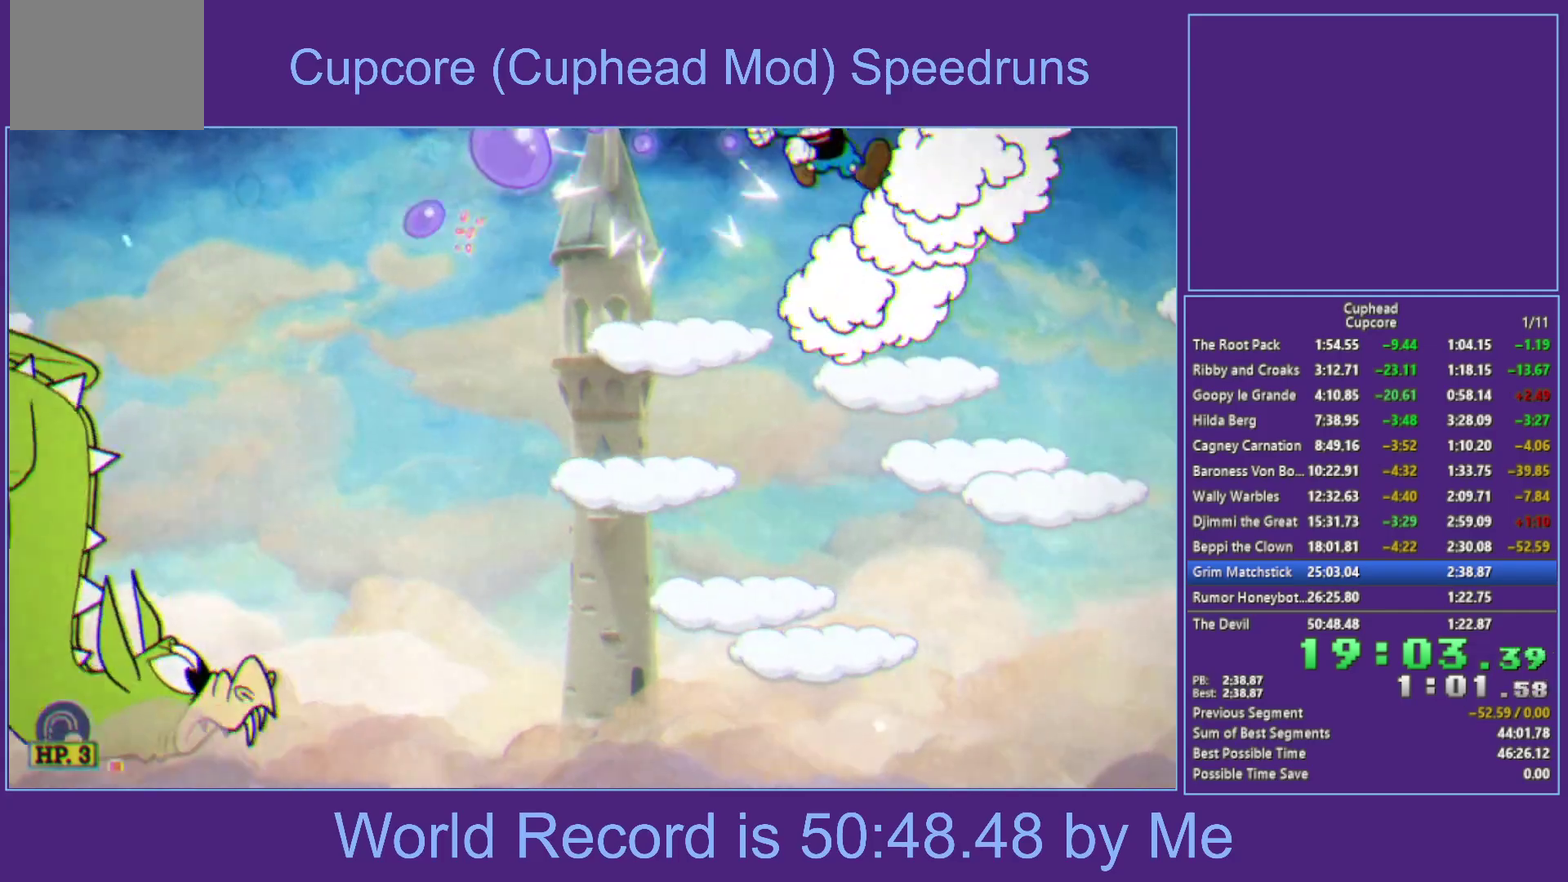
{"buttons": ["X"], "left_stick": "center", "right_stick": "center", "events": [[133, "left_stick", "center"], [300, "A", "down"], [367, "A", "up"]]}
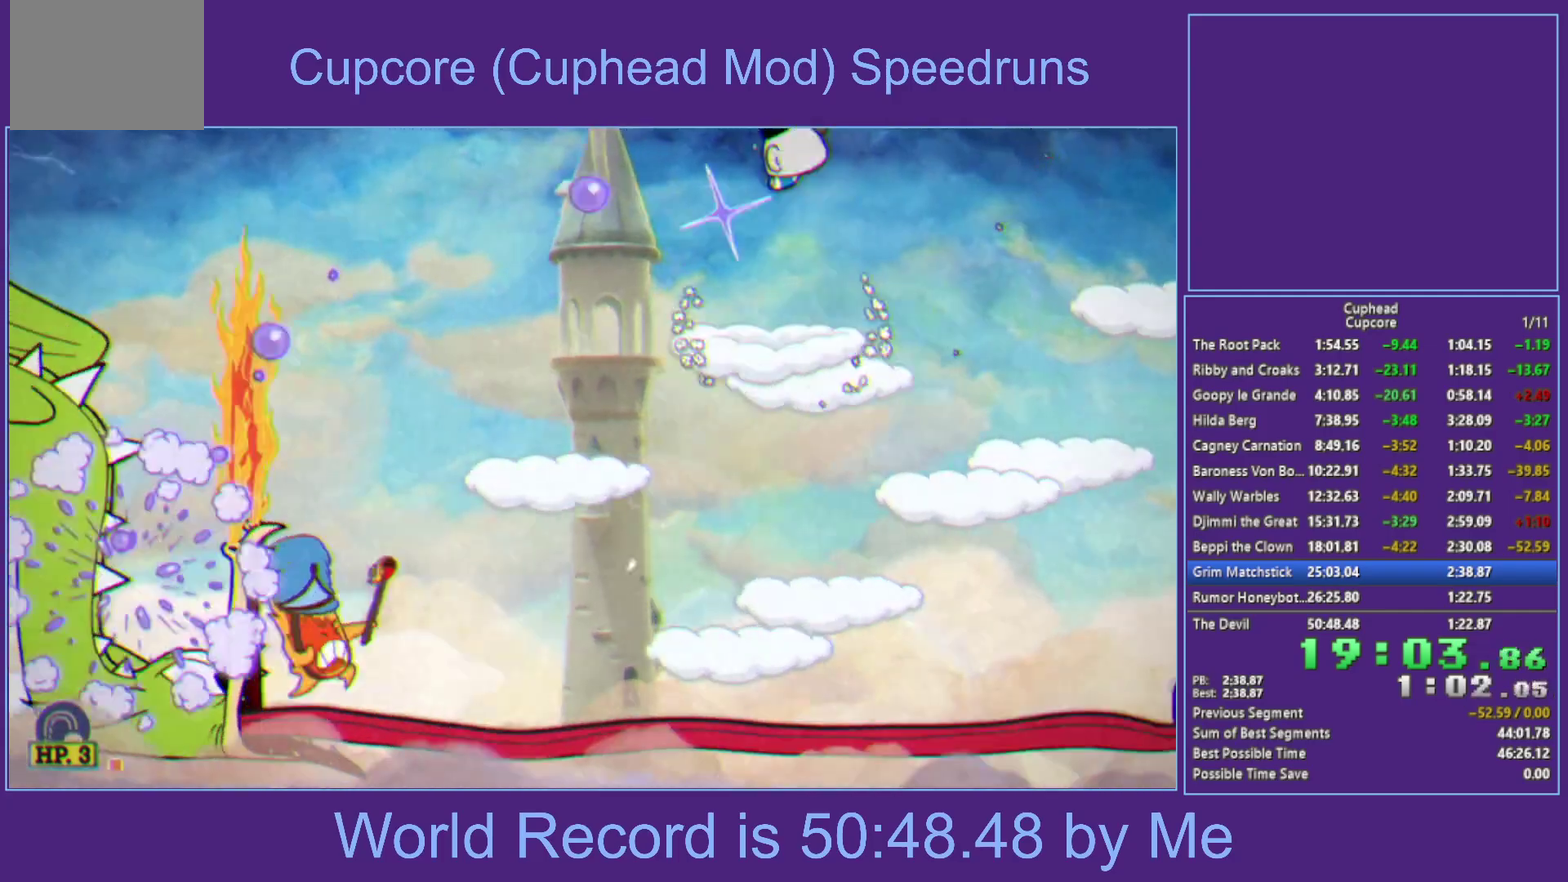
{"buttons": ["X"], "left_stick": "center", "right_stick": "center", "events": []}